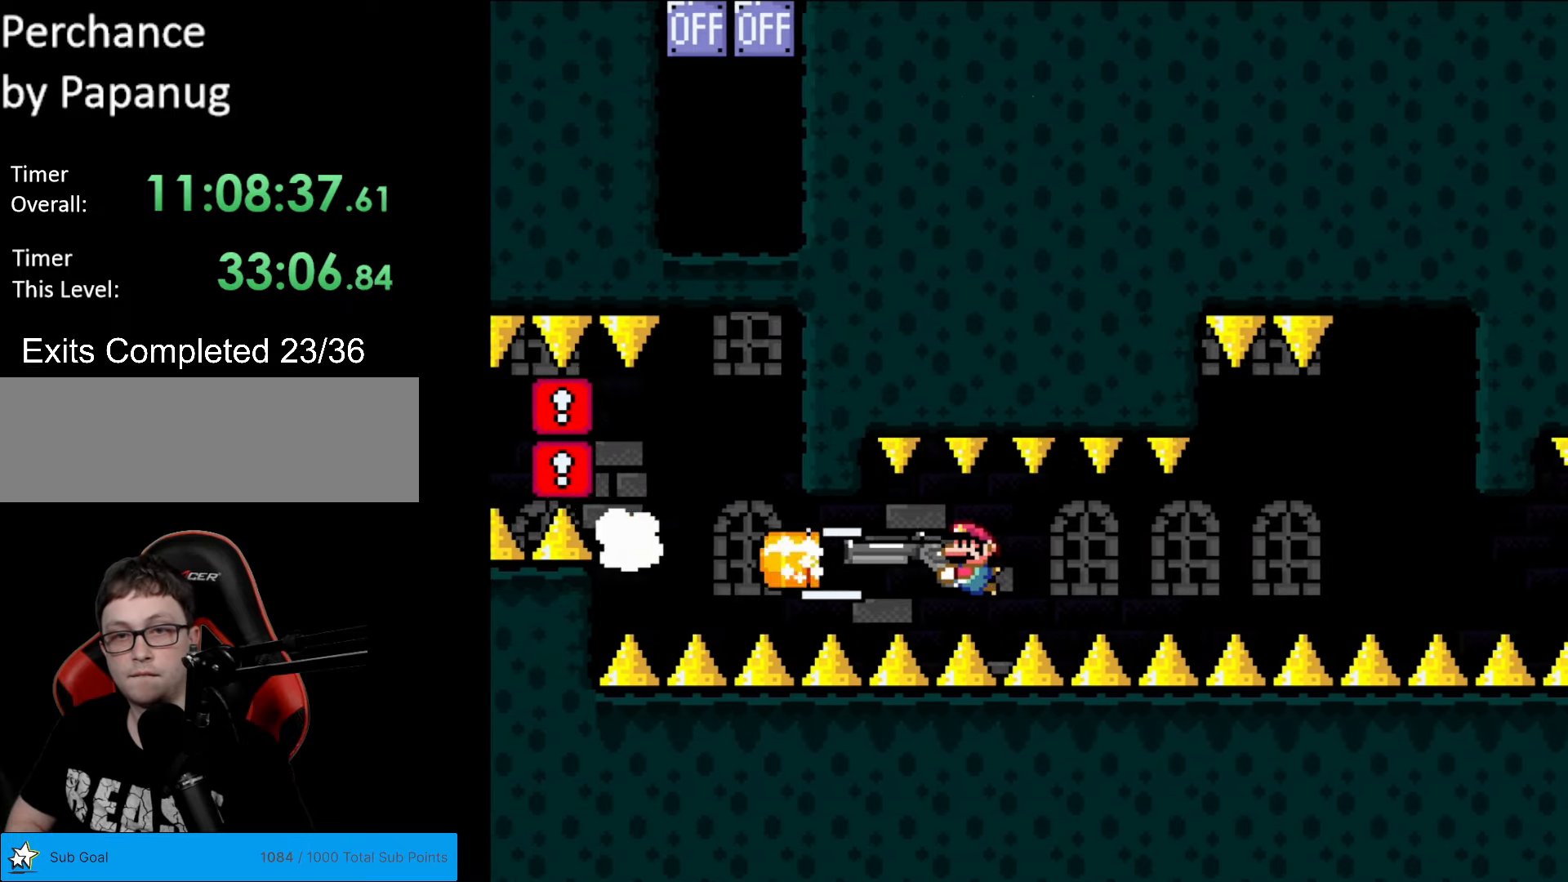
Gameplay with a controller (Nintendo layout); each line is a JSON object with the inputs held at the frame after it. "events" lists button and stick changes between this image and that frame as [ms after this image, input, new state], when the widget could be followed in between. Not read: L3 R3.
{"buttons": ["Y"], "events": [[105, "L1", "up"], [175, "L1", "down"], [298, "L1", "up"]]}
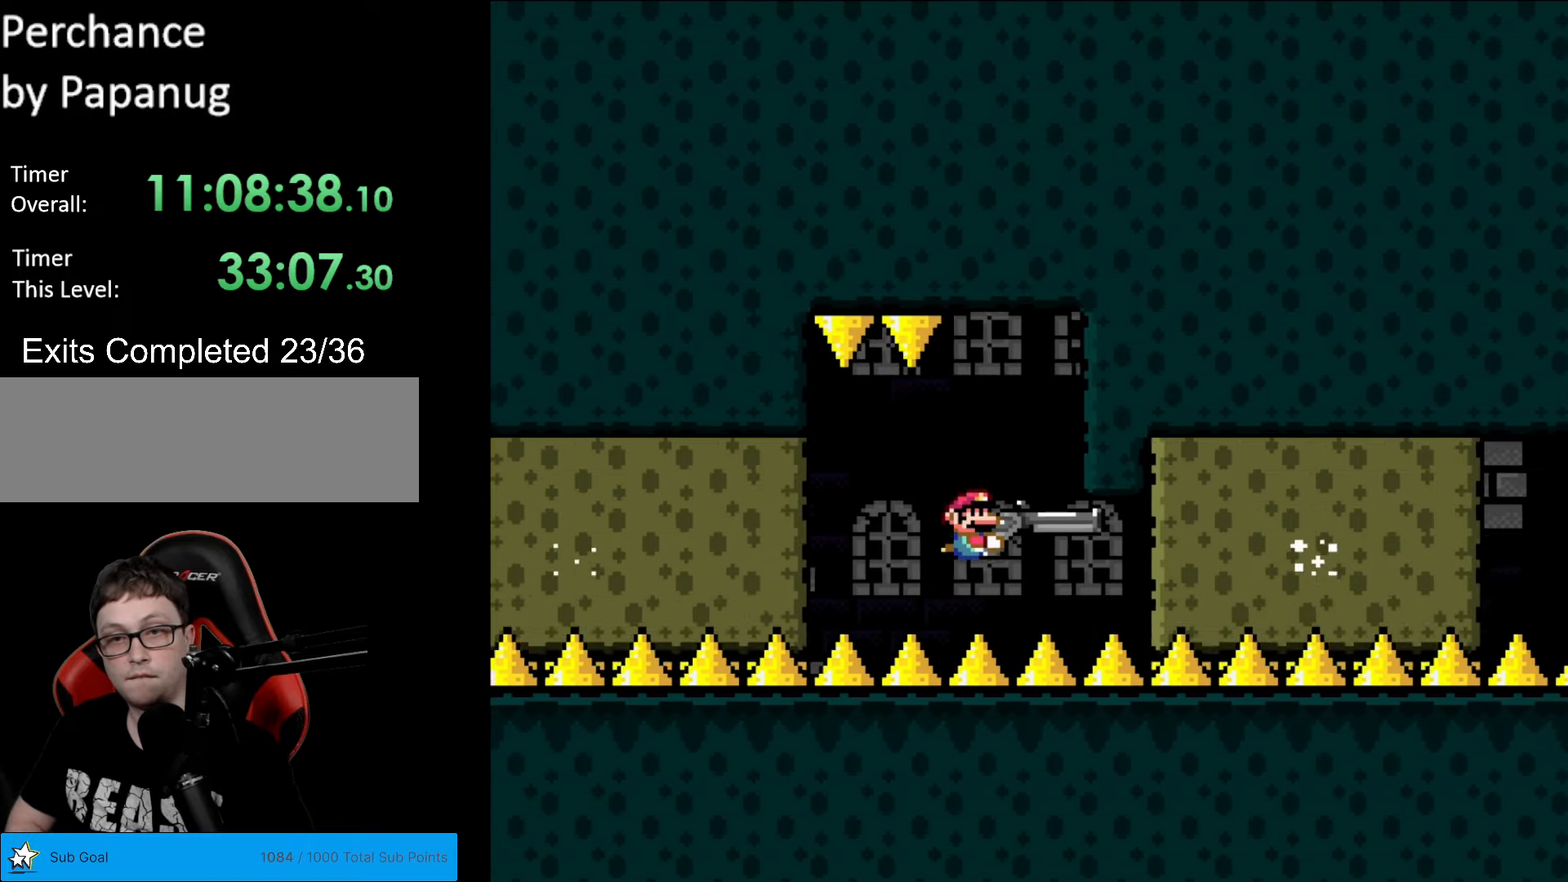
{"buttons": ["Y"], "events": [[18, "DPAD_RIGHT", "down"], [228, "DPAD_RIGHT", "up"]]}
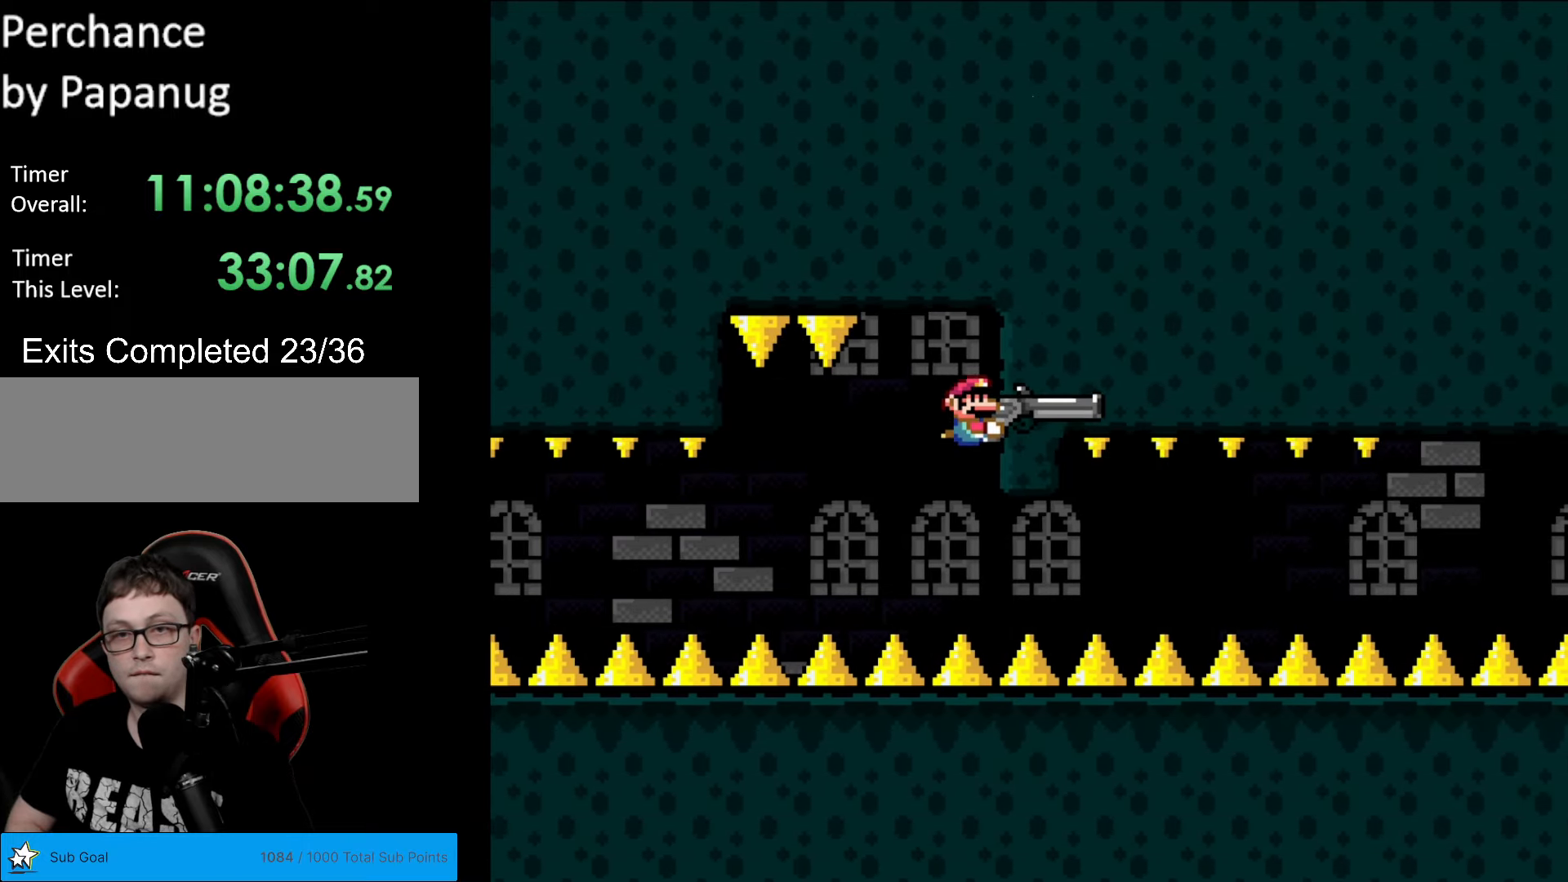
{"buttons": ["Y", "DPAD_DOWN"], "events": [[69, "DPAD_DOWN", "down"], [157, "DPAD_DOWN", "up"], [419, "DPAD_DOWN", "down"]]}
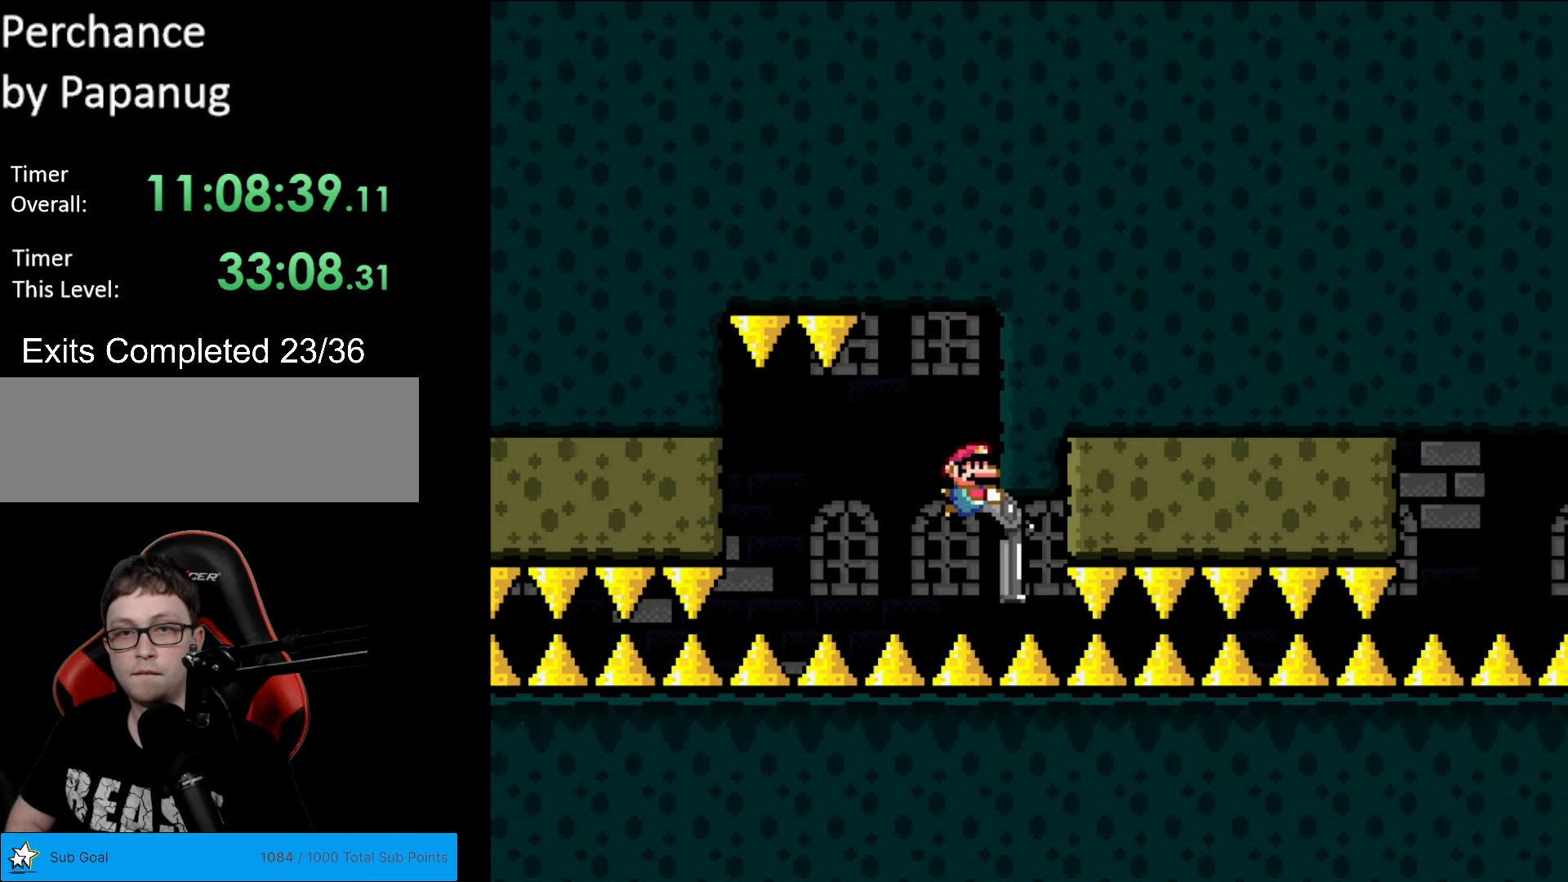
{"buttons": ["Y"], "events": [[140, "DPAD_DOWN", "up"], [140, "DPAD_LEFT", "down"], [210, "DPAD_LEFT", "up"], [350, "L1", "down"], [455, "L1", "up"]]}
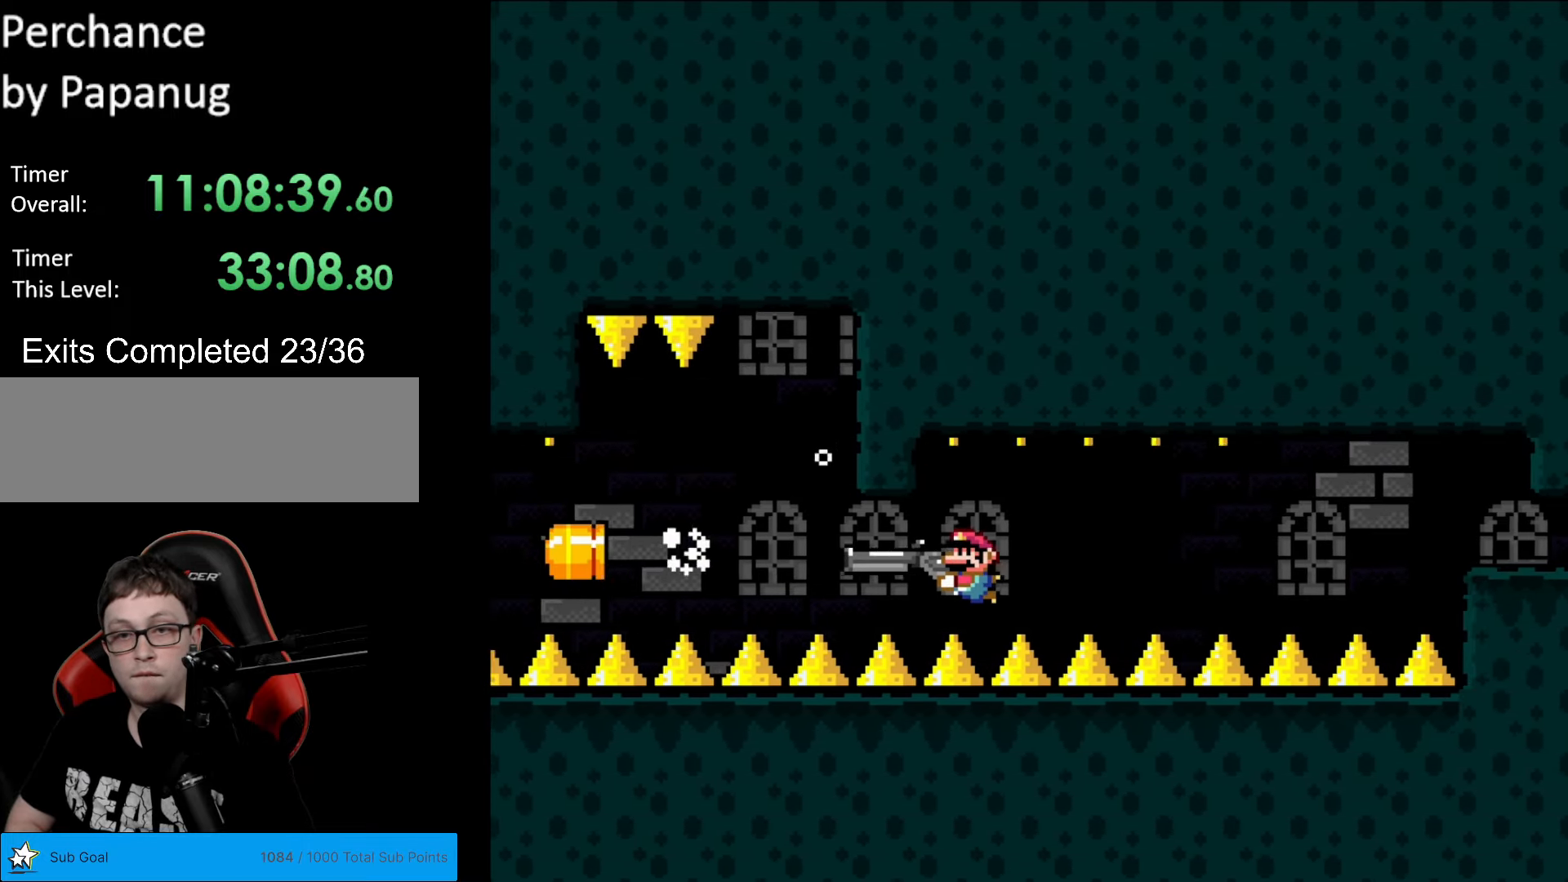
{"buttons": ["Y"], "events": [[69, "L1", "down"], [139, "L1", "up"], [244, "L1", "down"], [349, "L1", "up"]]}
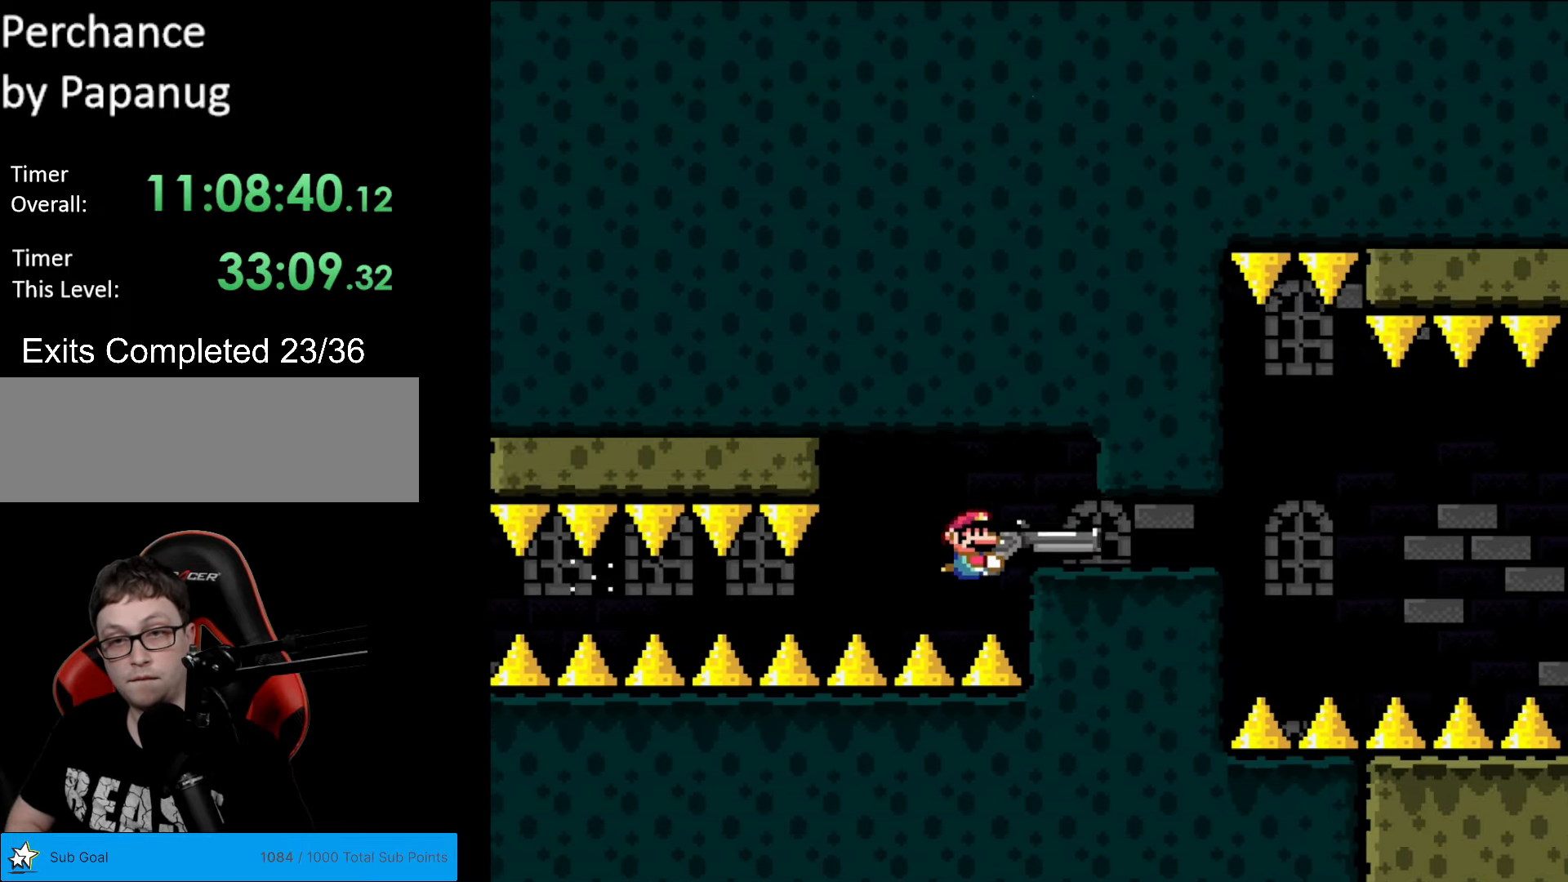
{"buttons": ["Y", "DPAD_RIGHT"], "events": [[35, "DPAD_RIGHT", "down"], [245, "DPAD_DOWN", "down"], [262, "DPAD_RIGHT", "up"], [420, "DPAD_DOWN", "up"], [420, "DPAD_RIGHT", "down"]]}
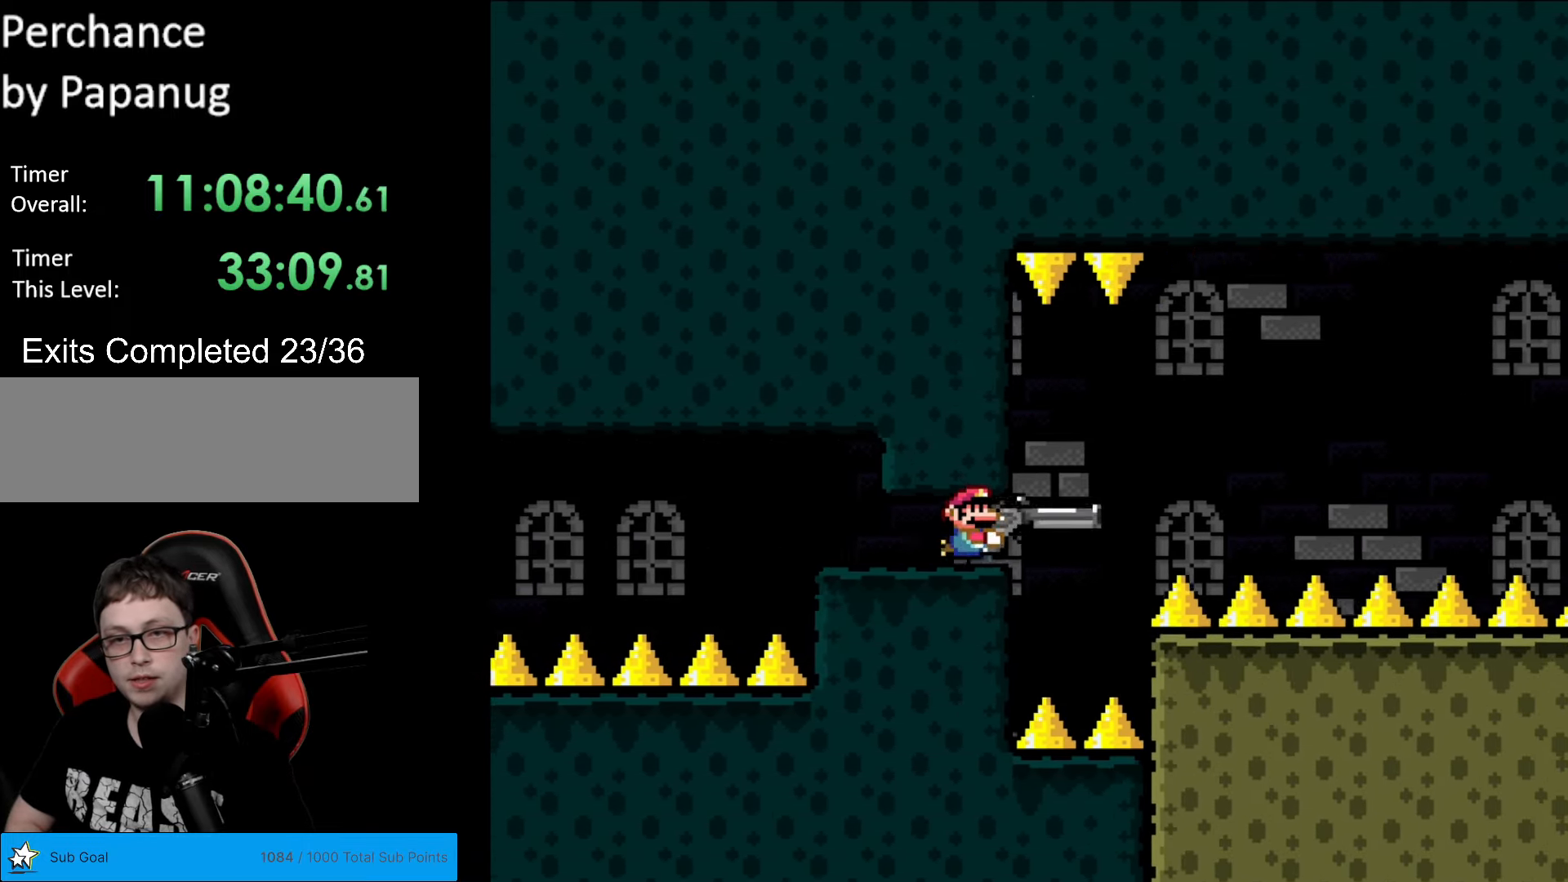
{"buttons": ["Y"], "events": [[52, "DPAD_LEFT", "down"], [52, "DPAD_RIGHT", "up"], [157, "DPAD_LEFT", "up"]]}
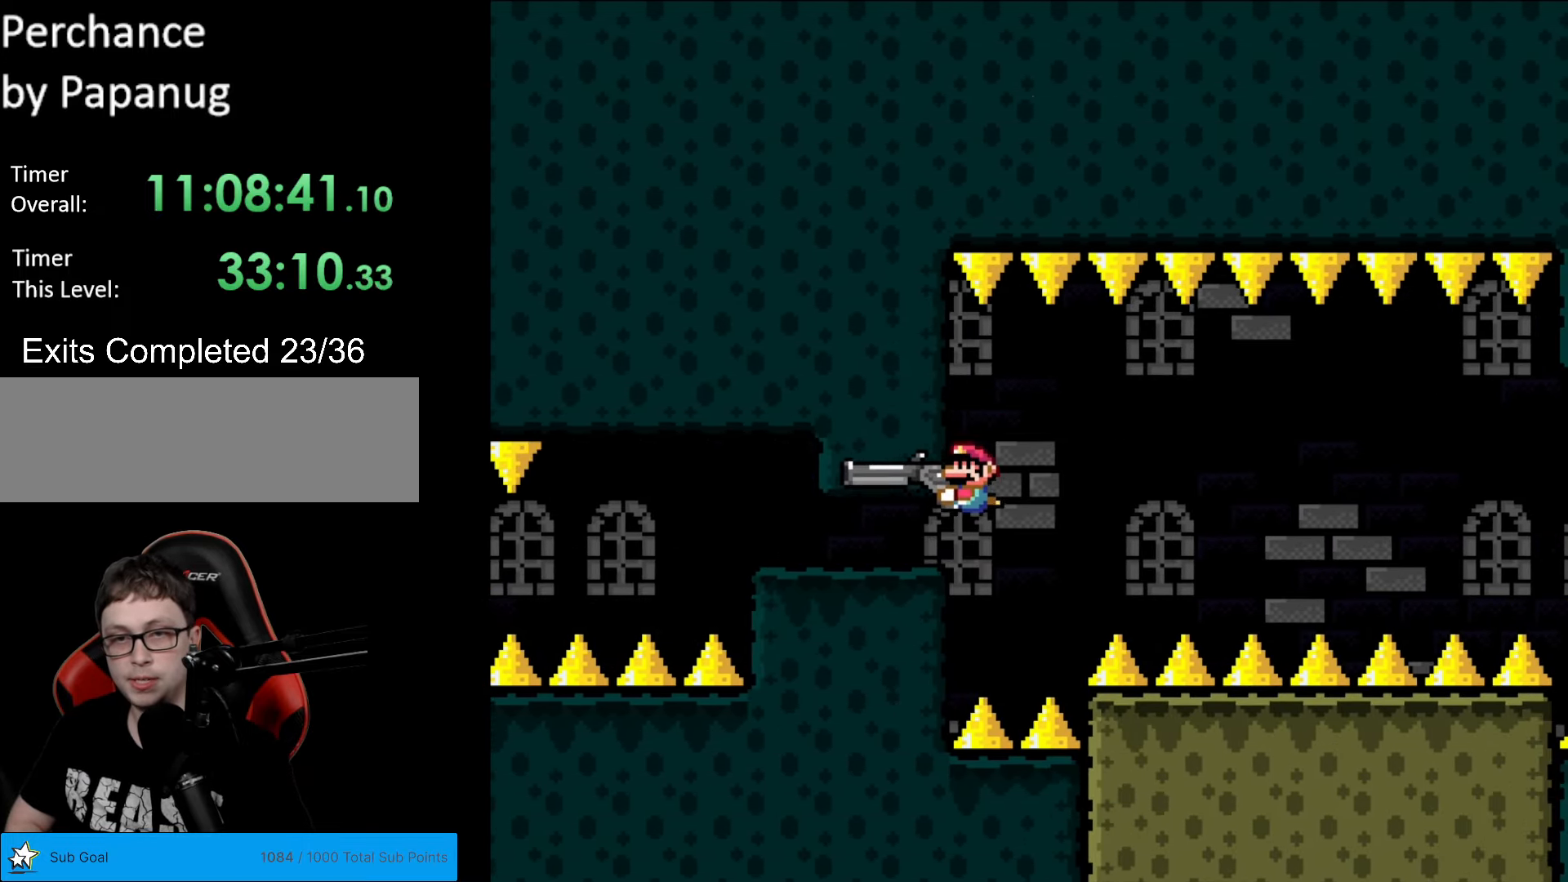
{"buttons": ["Y"], "events": [[280, "DPAD_DOWN", "down"], [367, "DPAD_DOWN", "up"]]}
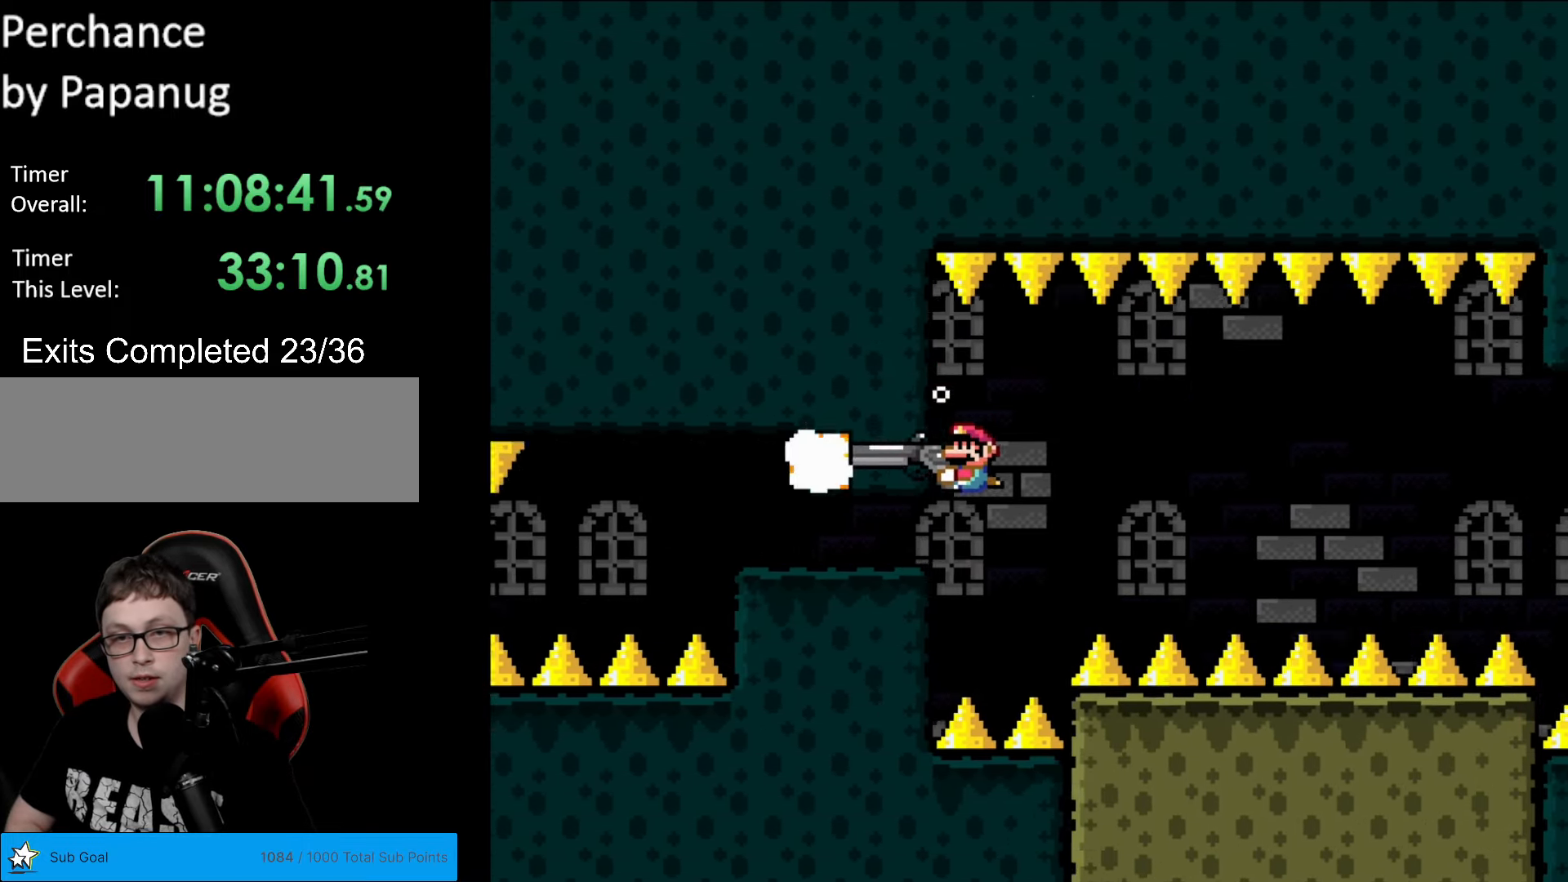
{"buttons": ["Y"], "events": [[17, "L1", "down"], [104, "L1", "up"], [192, "L1", "down"], [279, "L1", "up"], [349, "L1", "down"], [472, "L1", "up"]]}
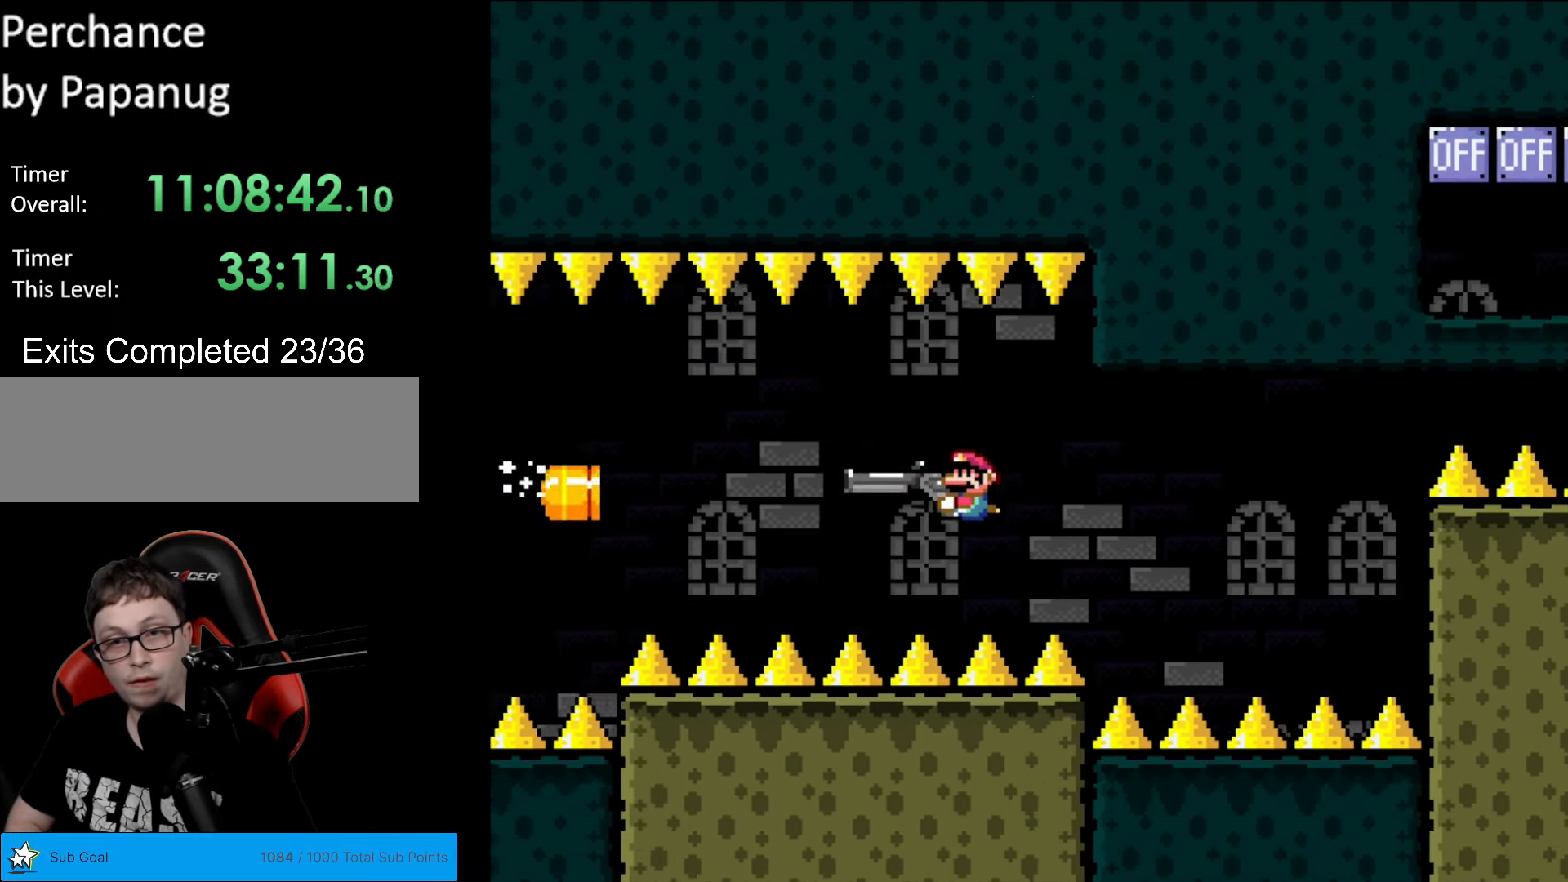
{"buttons": ["Y", "DPAD_LEFT"], "events": [[385, "DPAD_LEFT", "down"]]}
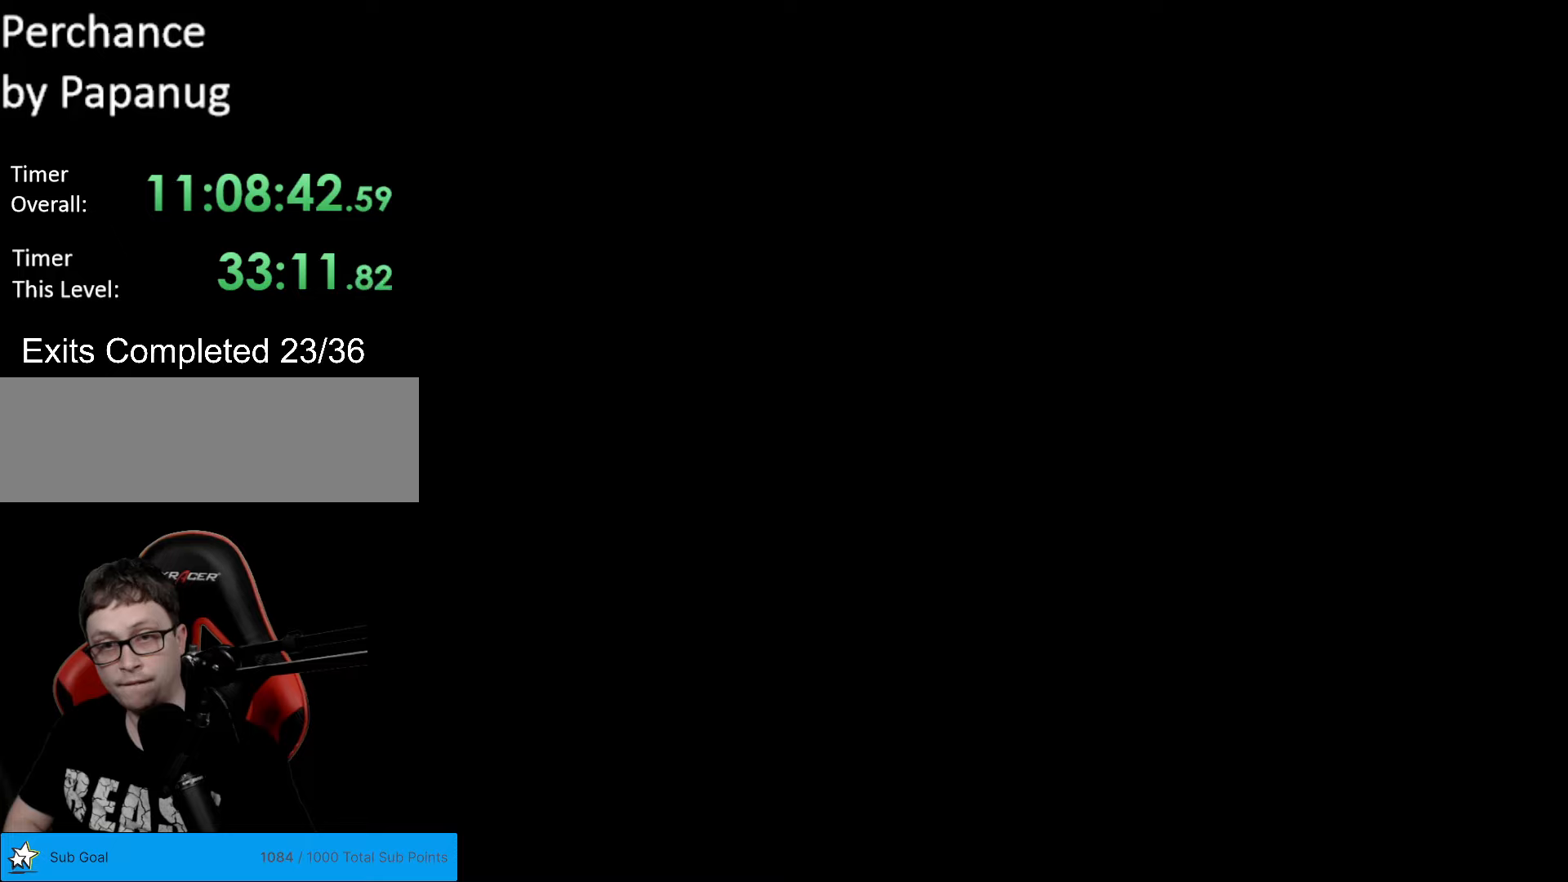
{"buttons": ["Y"], "events": [[70, "DPAD_LEFT", "up"]]}
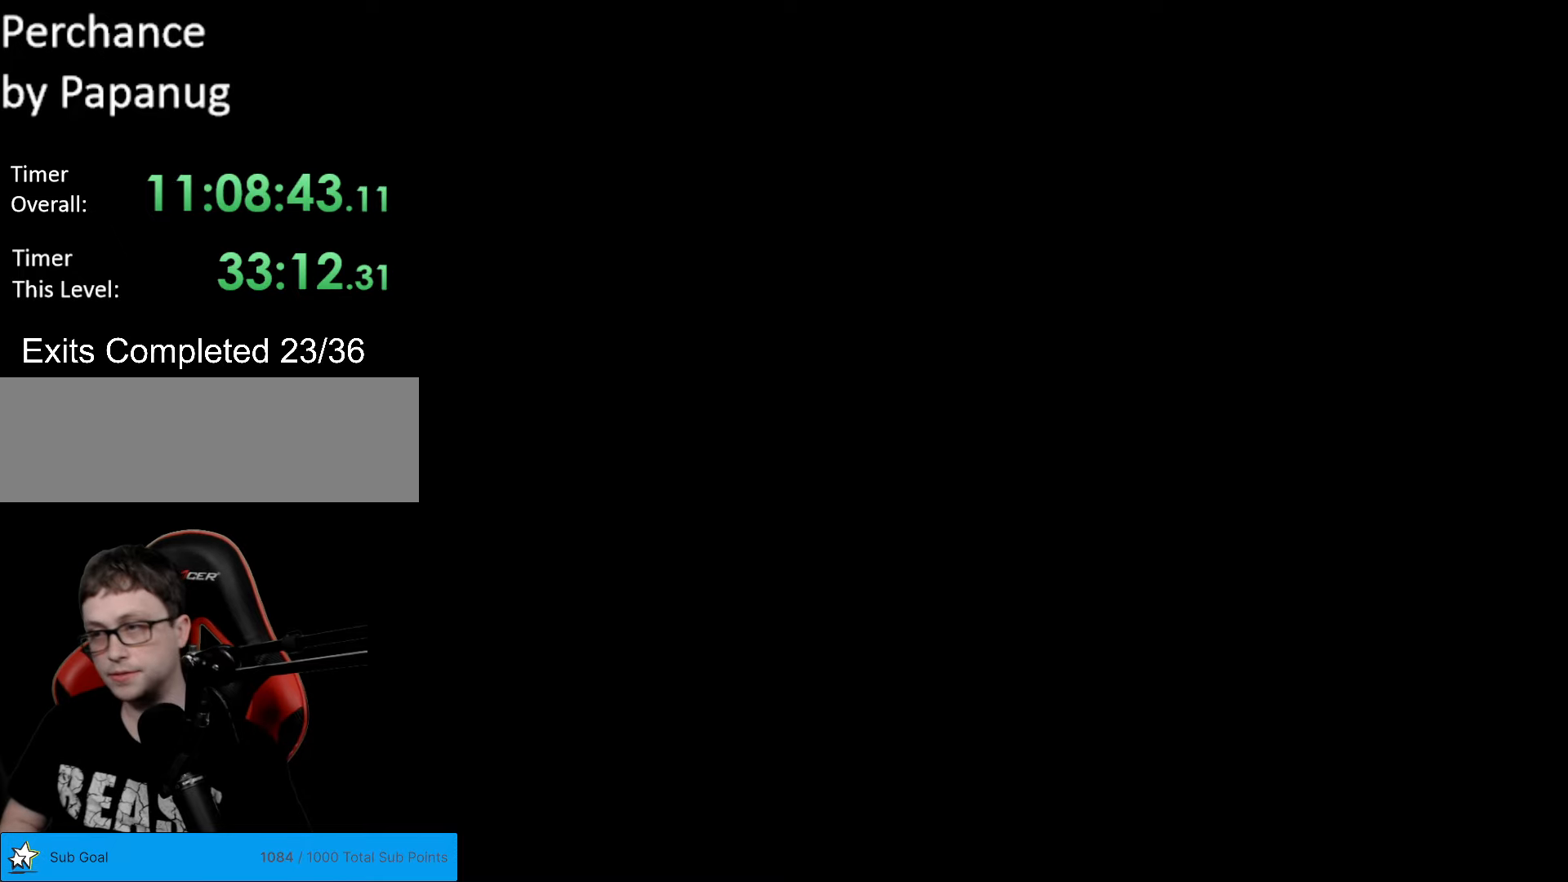
{"buttons": ["Y"], "events": []}
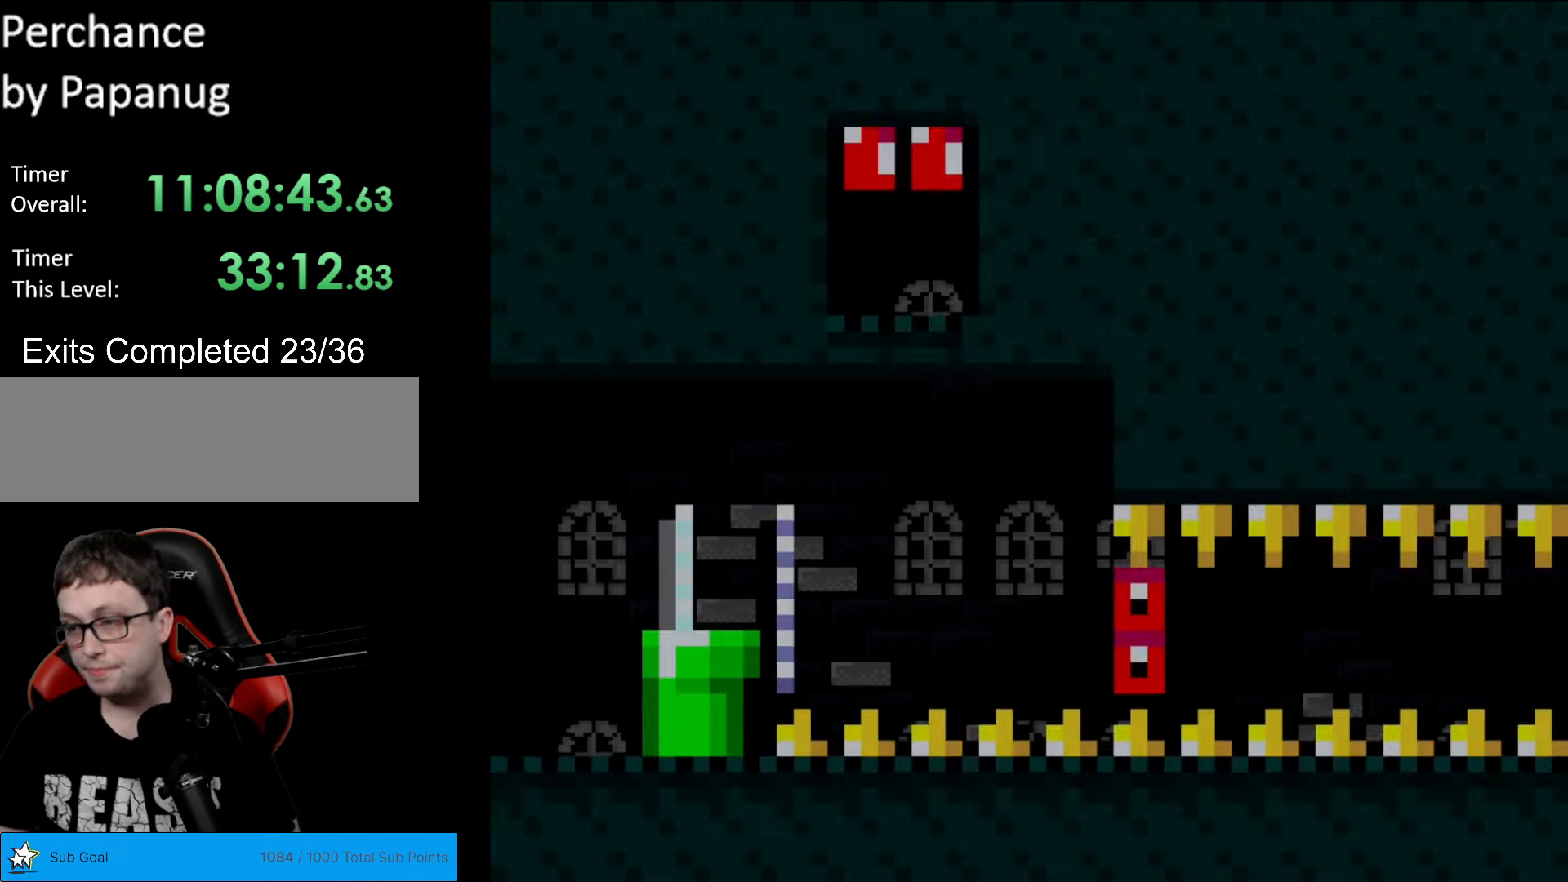
{"buttons": ["Y"], "events": []}
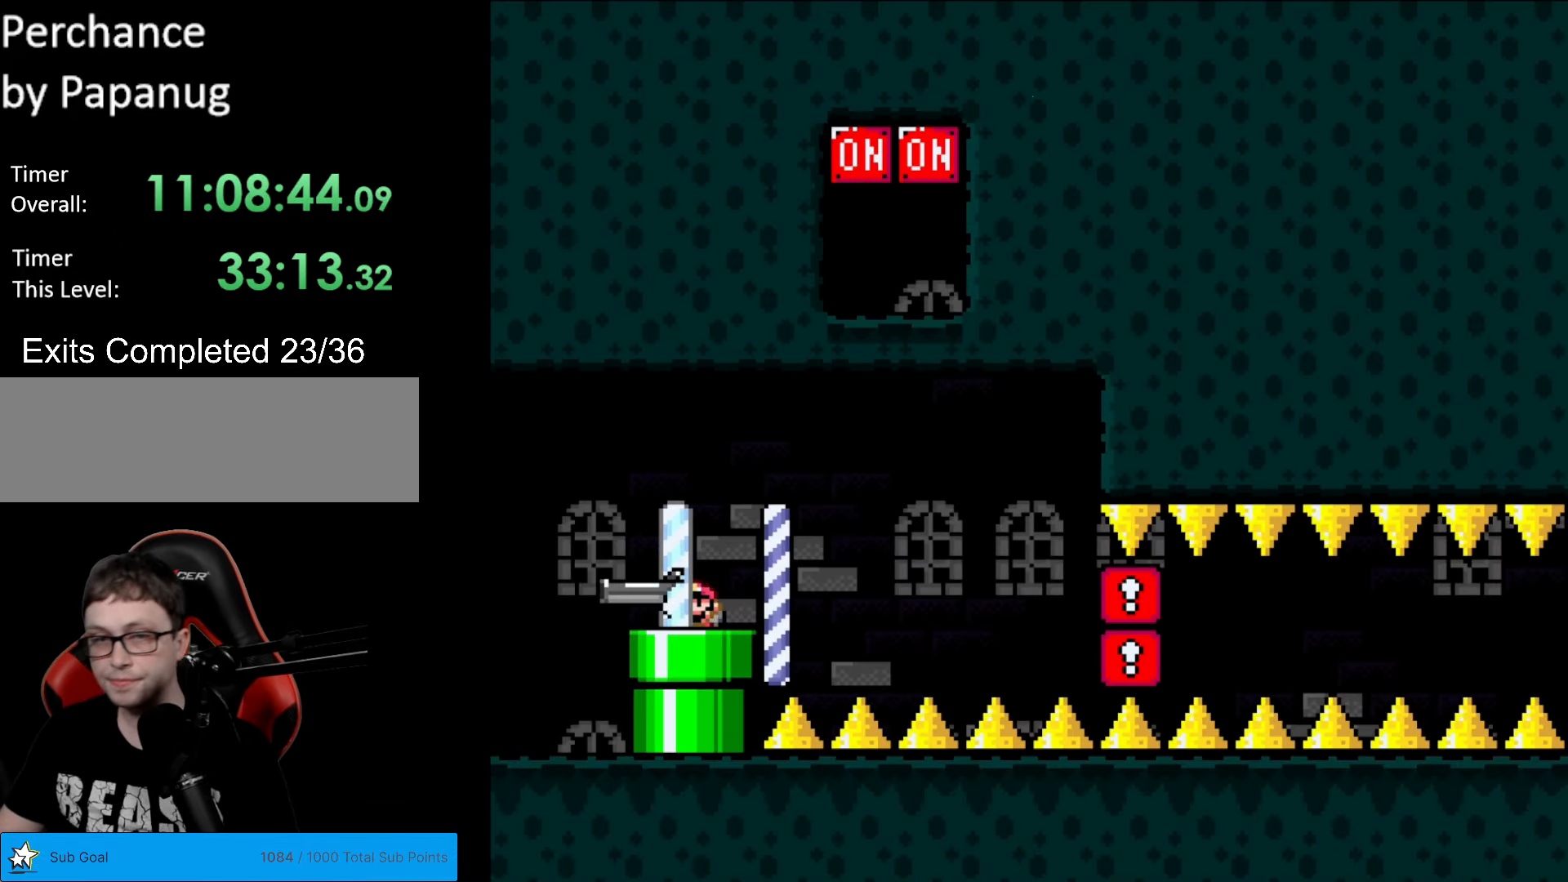
{"buttons": ["Y", "DPAD_UP"], "events": [[367, "DPAD_UP", "down"]]}
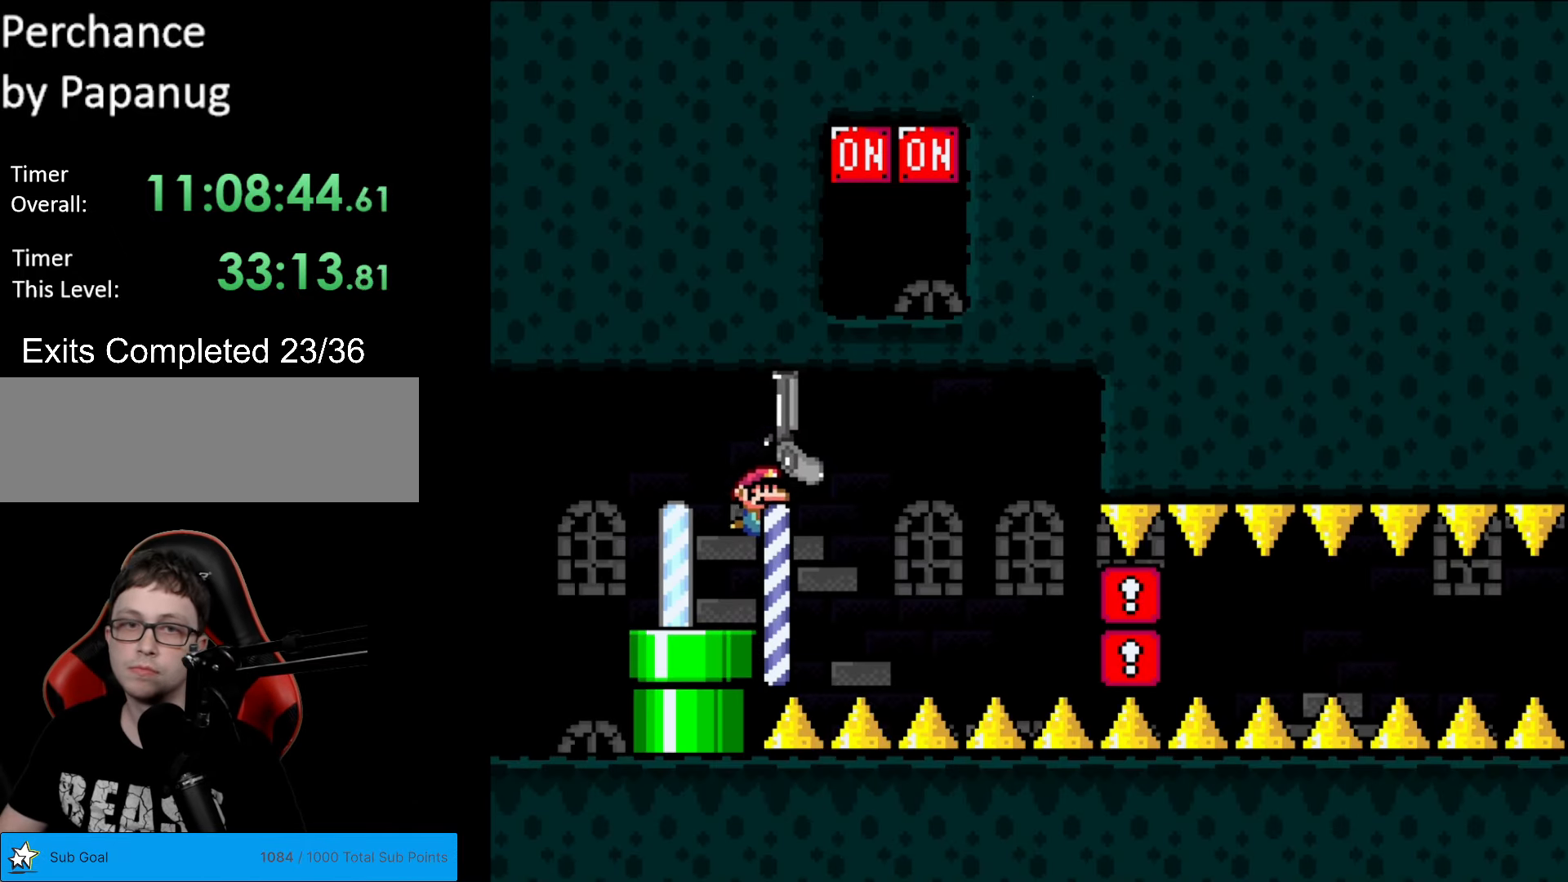
{"buttons": ["Y", "DPAD_UP"], "events": []}
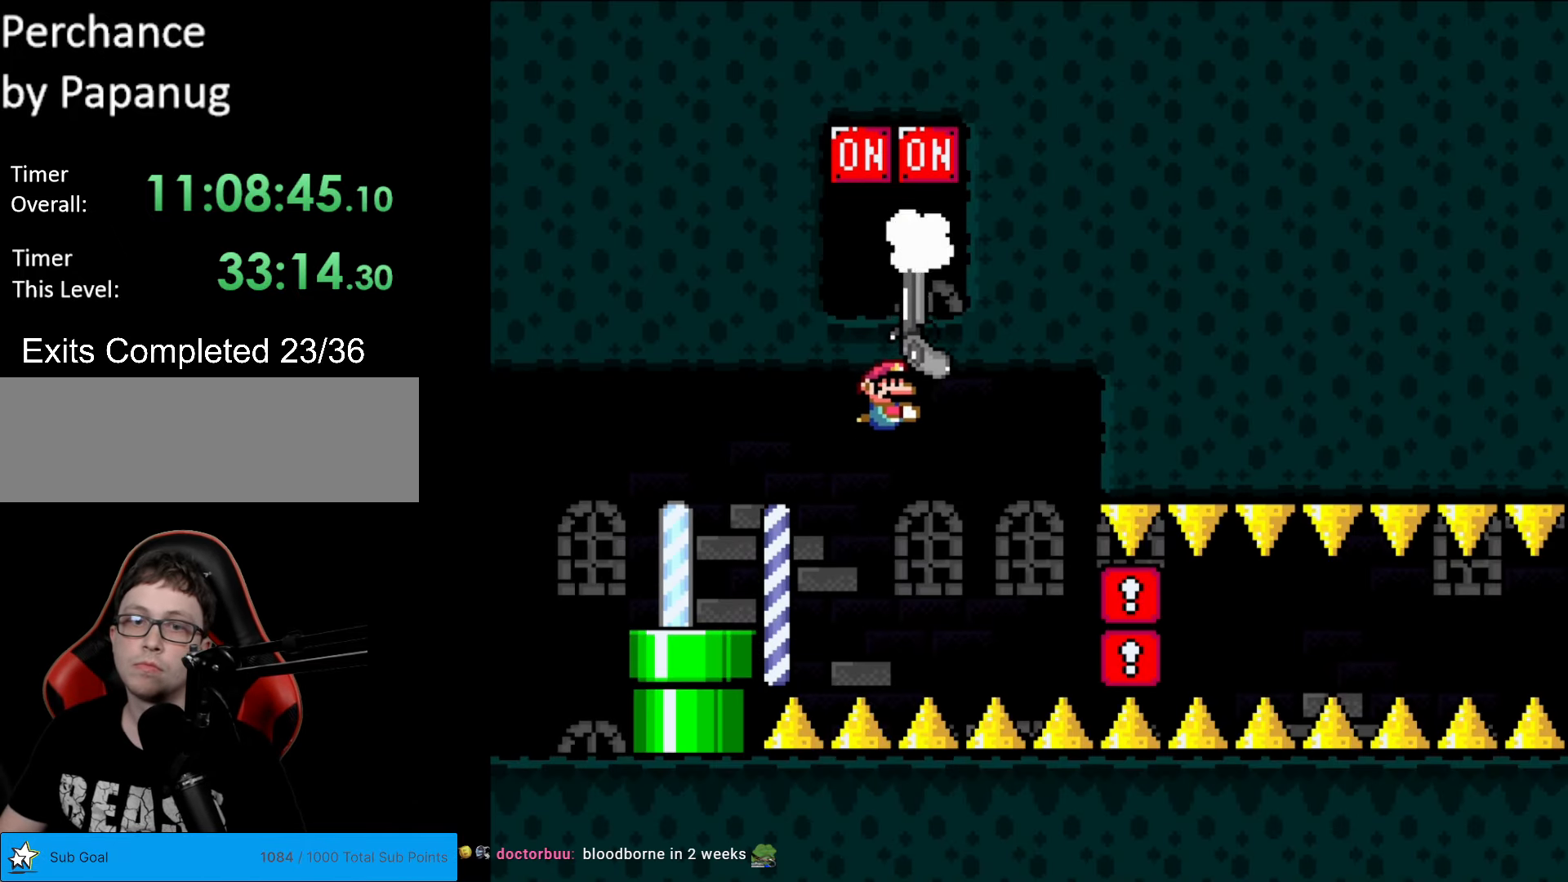
{"buttons": ["Y", "DPAD_DOWN"], "events": [[35, "L1", "down"], [52, "DPAD_UP", "up"], [70, "DPAD_DOWN", "down"], [87, "L1", "up"]]}
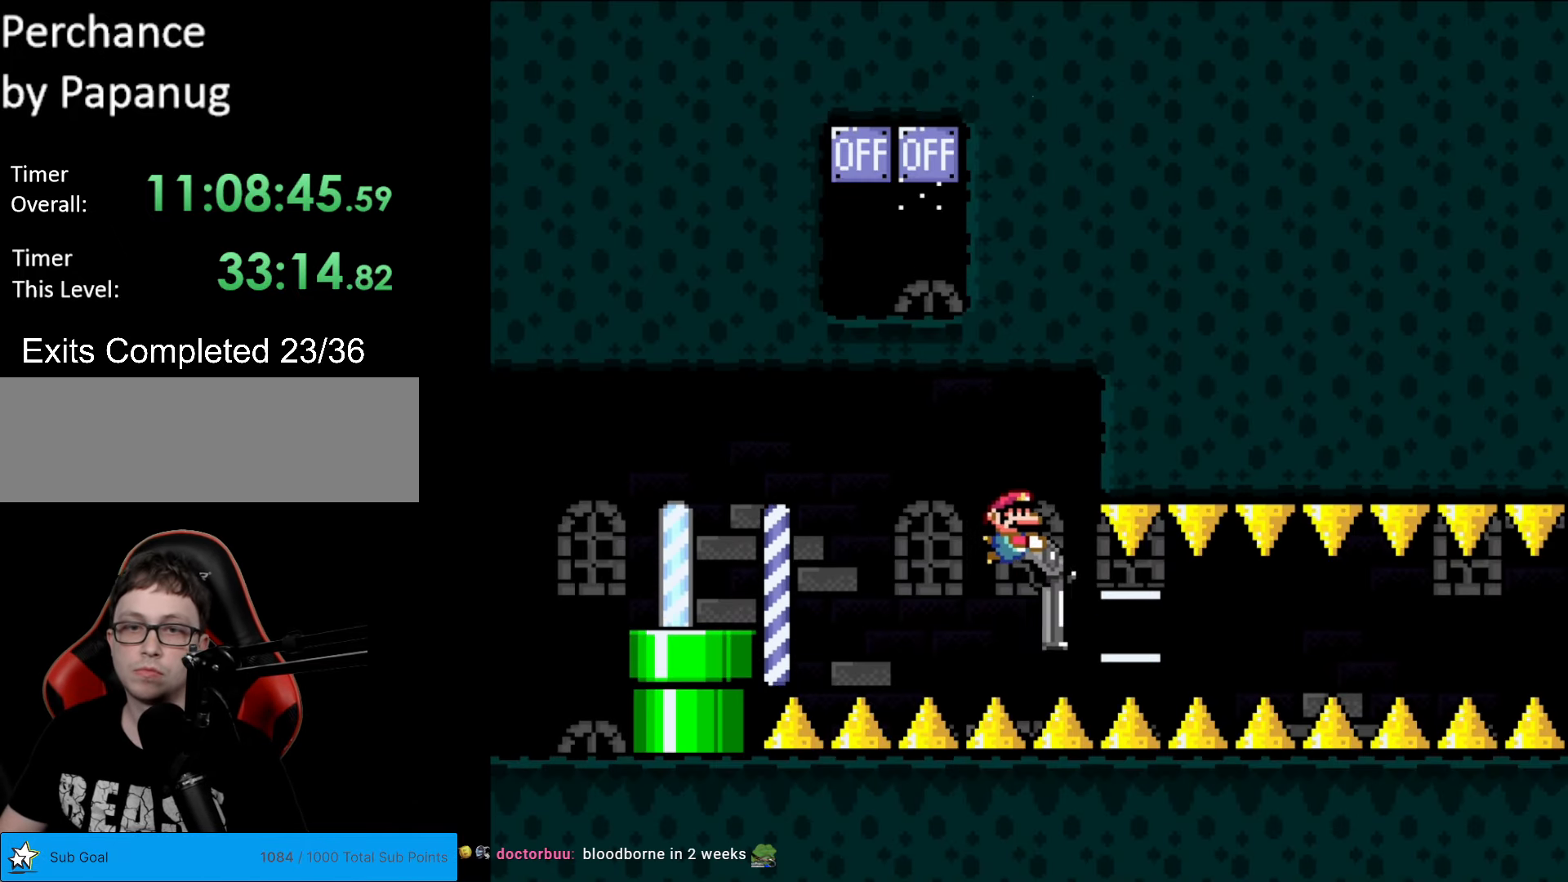
{"buttons": ["Y"], "events": [[175, "DPAD_LEFT", "down"], [245, "DPAD_DOWN", "up"], [280, "DPAD_LEFT", "up"], [350, "L1", "down"], [472, "L1", "up"]]}
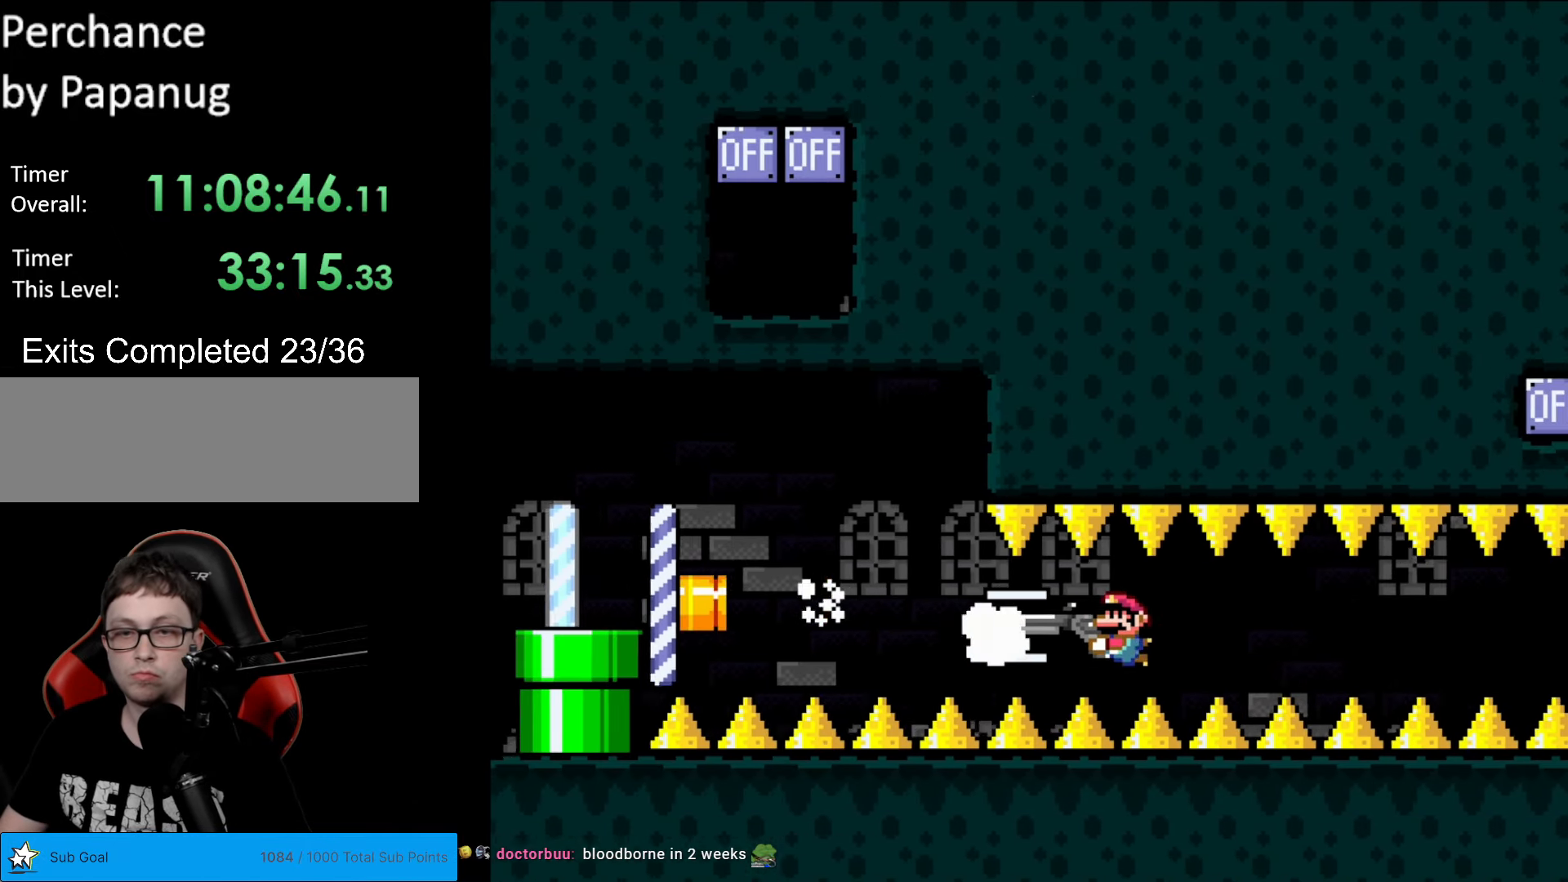
{"buttons": ["Y", "L1"], "events": [[53, "L1", "down"], [140, "L1", "up"], [245, "L1", "down"], [333, "L1", "up"], [403, "L1", "down"]]}
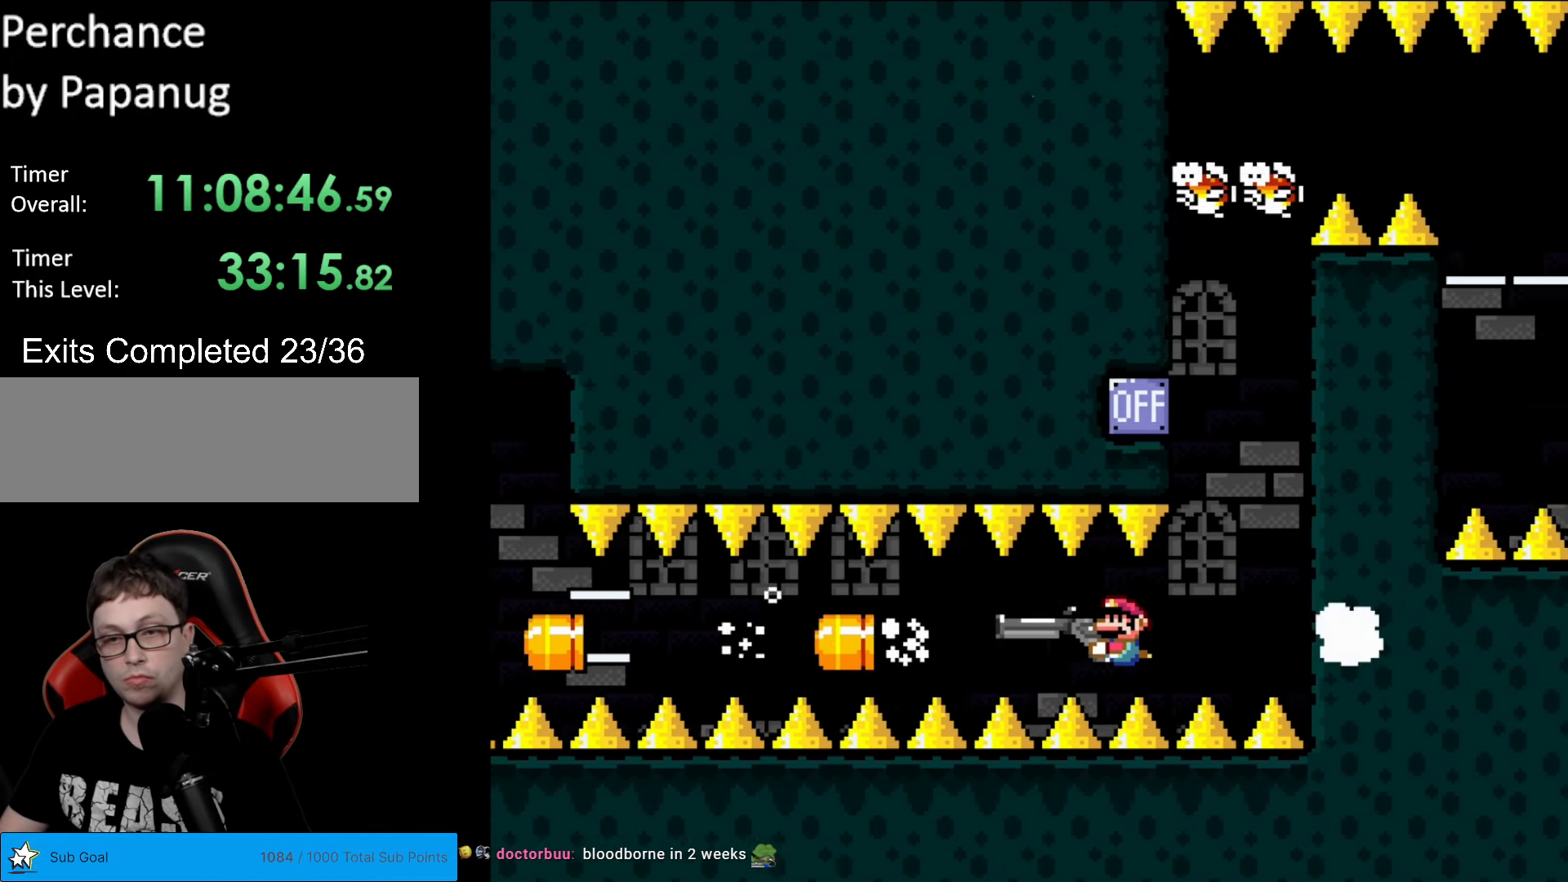
{"buttons": ["Y", "DPAD_LEFT"], "events": [[52, "L1", "up"], [157, "DPAD_RIGHT", "down"], [350, "DPAD_RIGHT", "up"], [420, "DPAD_LEFT", "down"]]}
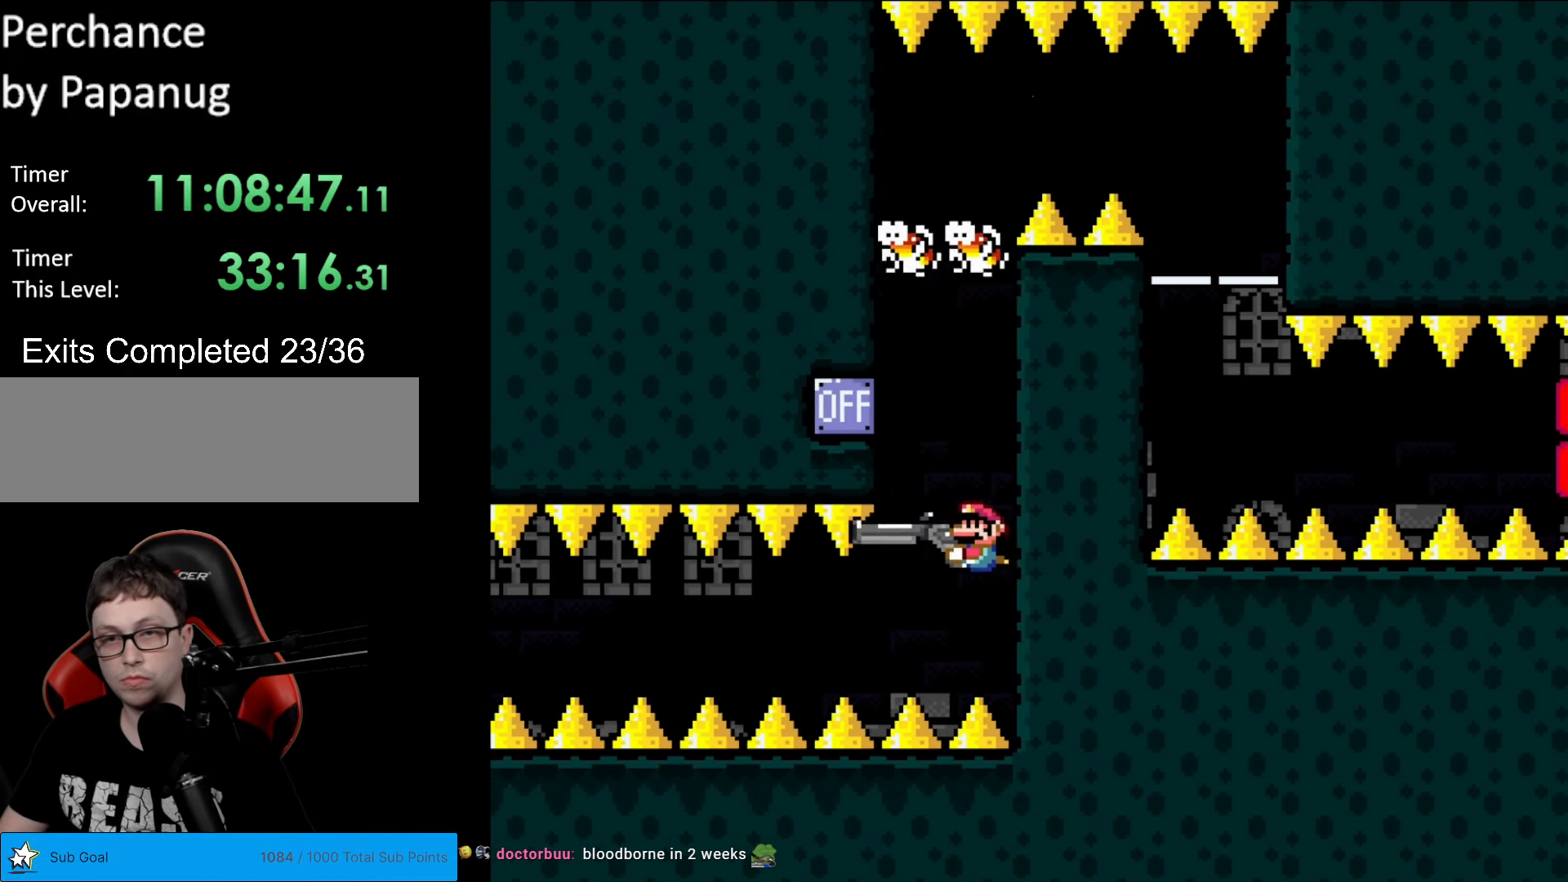
{"buttons": ["Y"], "events": [[35, "DPAD_UP", "down"], [53, "DPAD_LEFT", "up"], [140, "DPAD_RIGHT", "down"], [158, "L1", "down"], [263, "DPAD_UP", "up"], [280, "L1", "up"], [420, "DPAD_RIGHT", "up"]]}
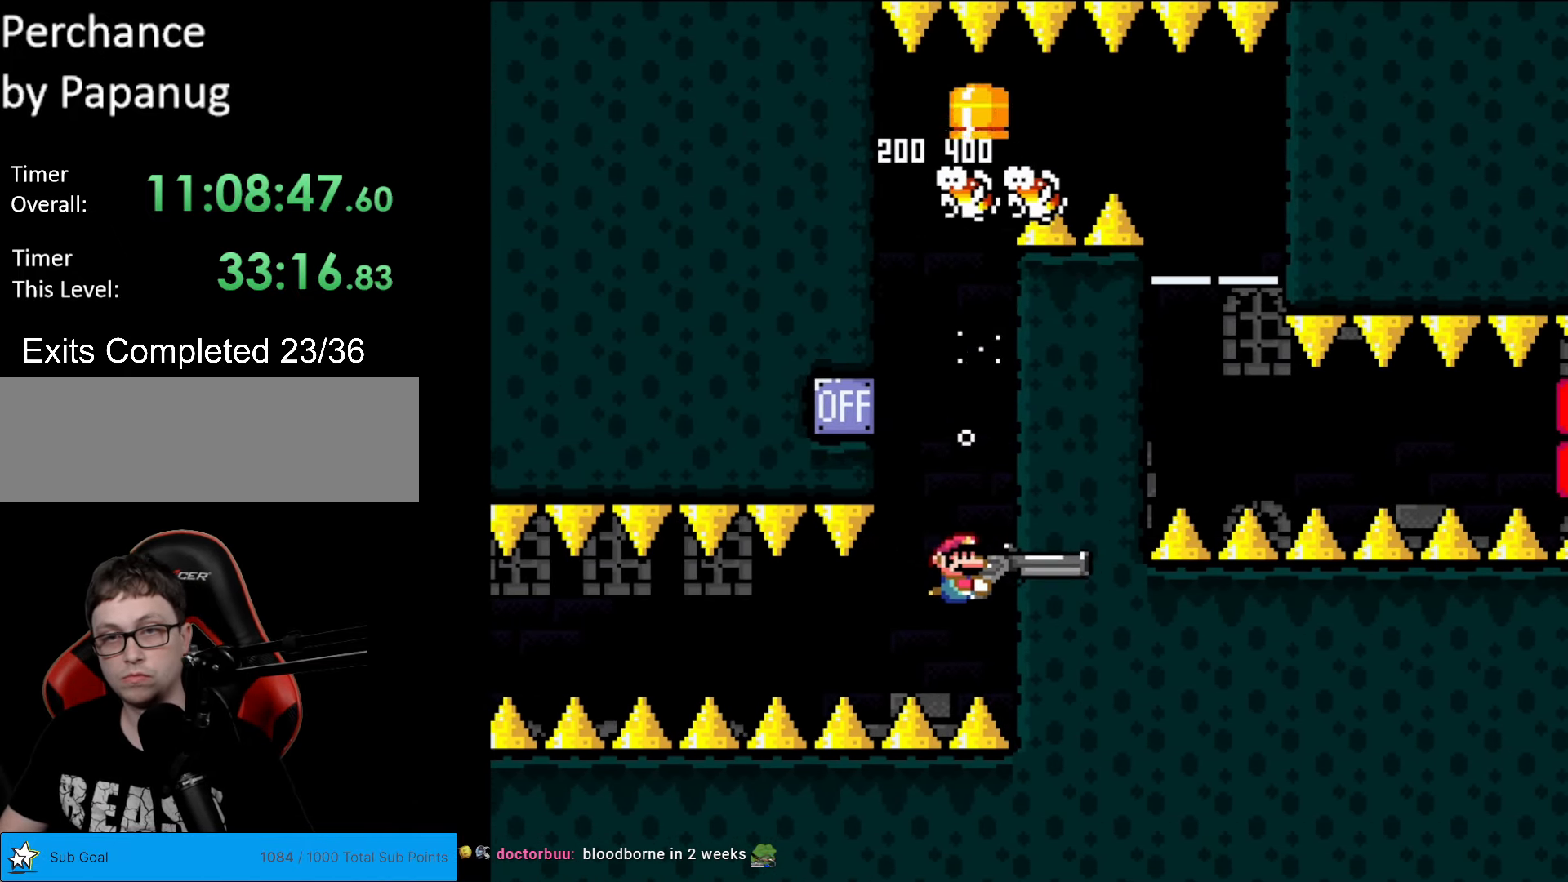
{"buttons": ["Y"], "events": []}
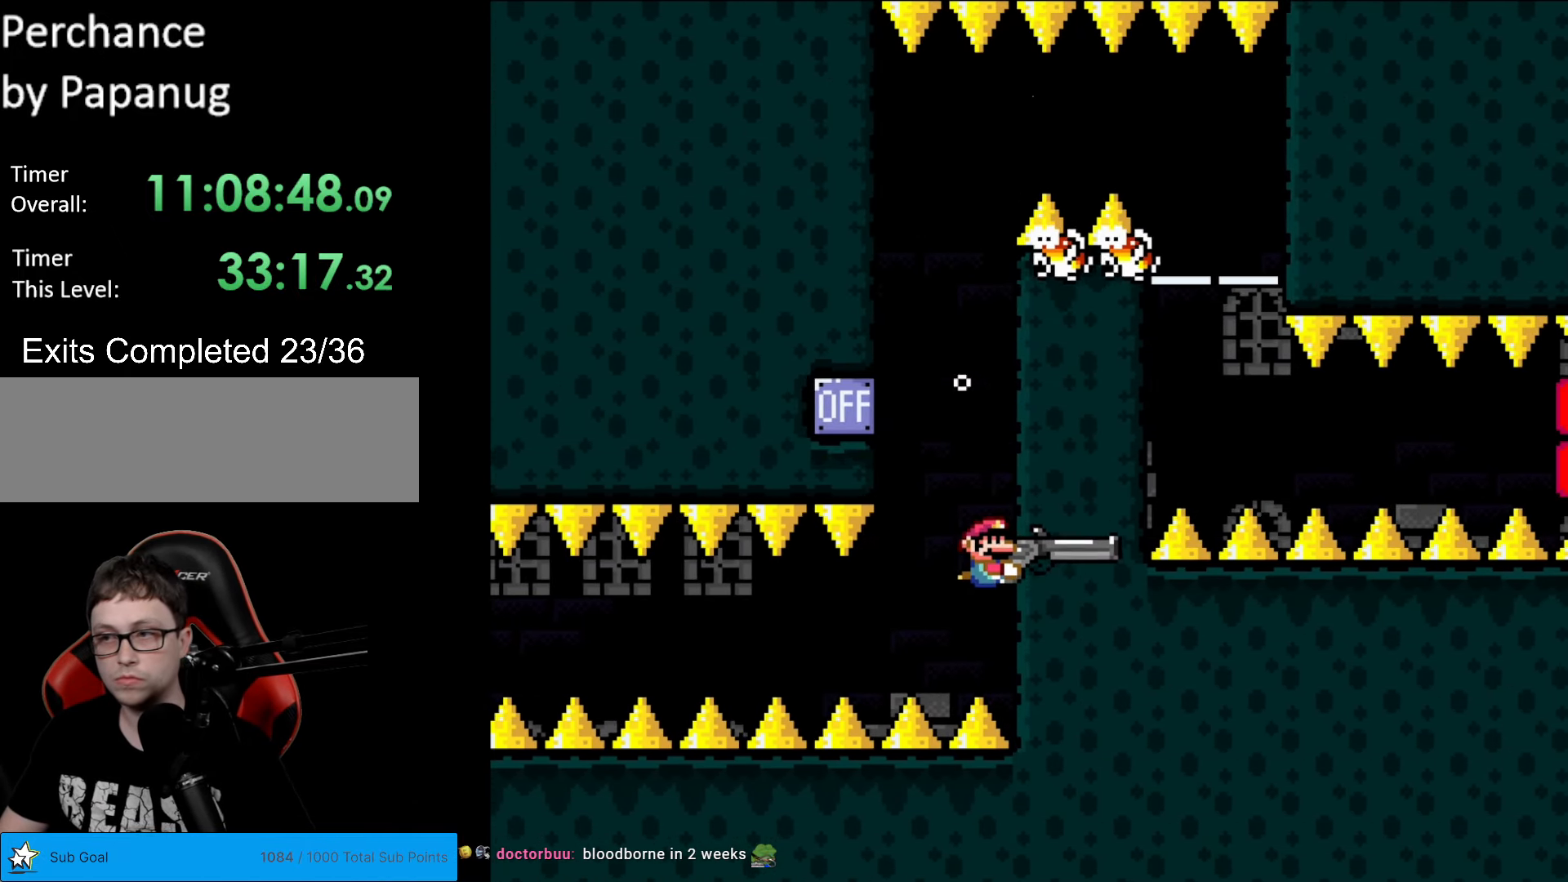
{"buttons": ["Y", "DPAD_LEFT"], "events": [[350, "DPAD_LEFT", "down"]]}
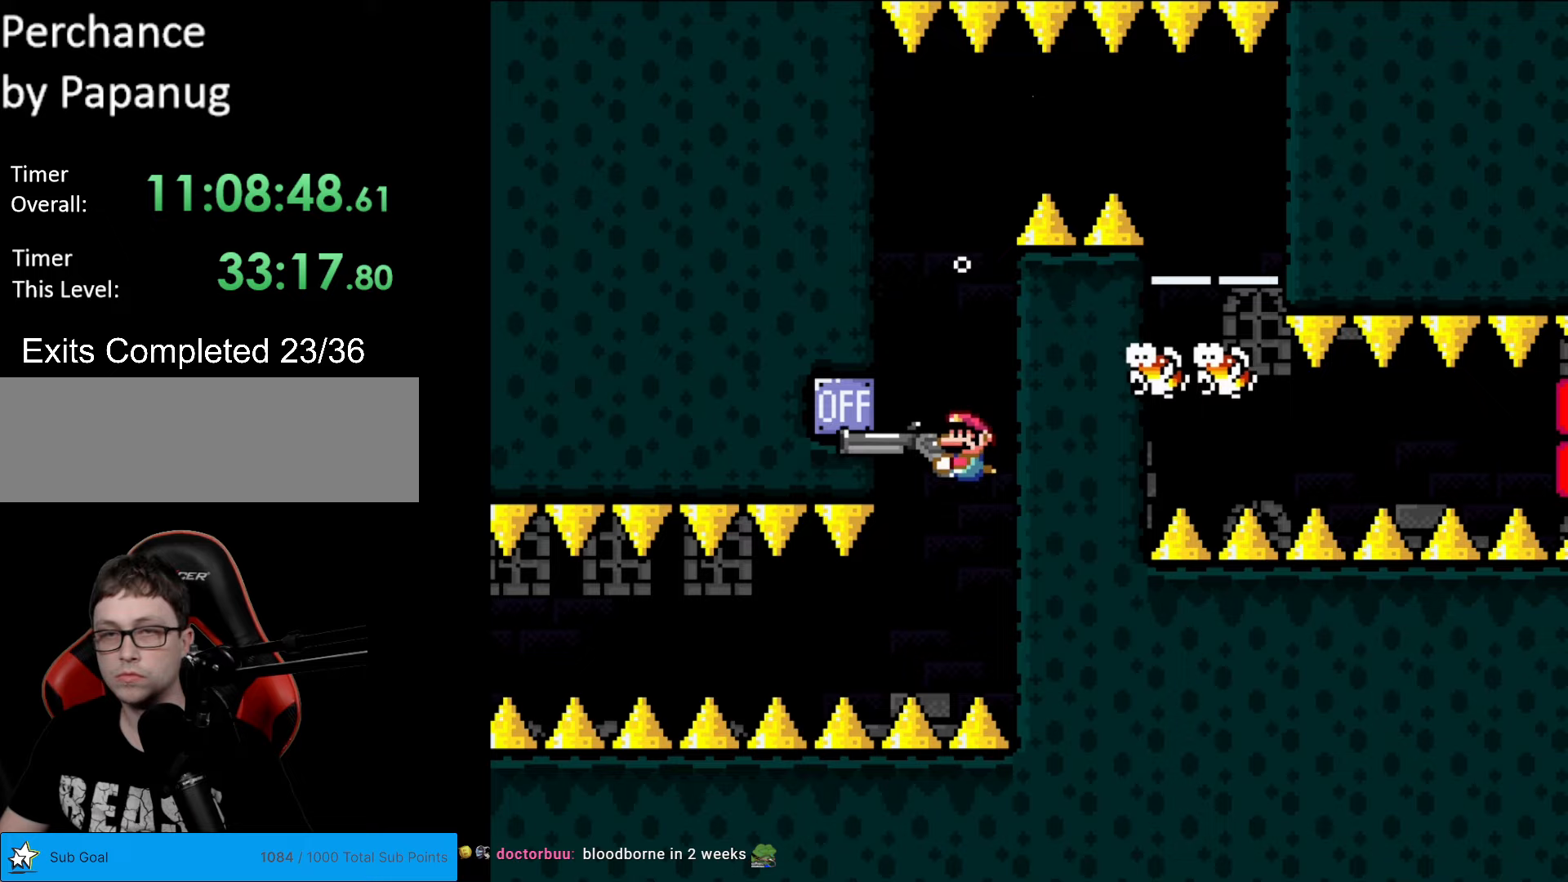
{"buttons": ["Y"], "events": [[192, "DPAD_LEFT", "up"]]}
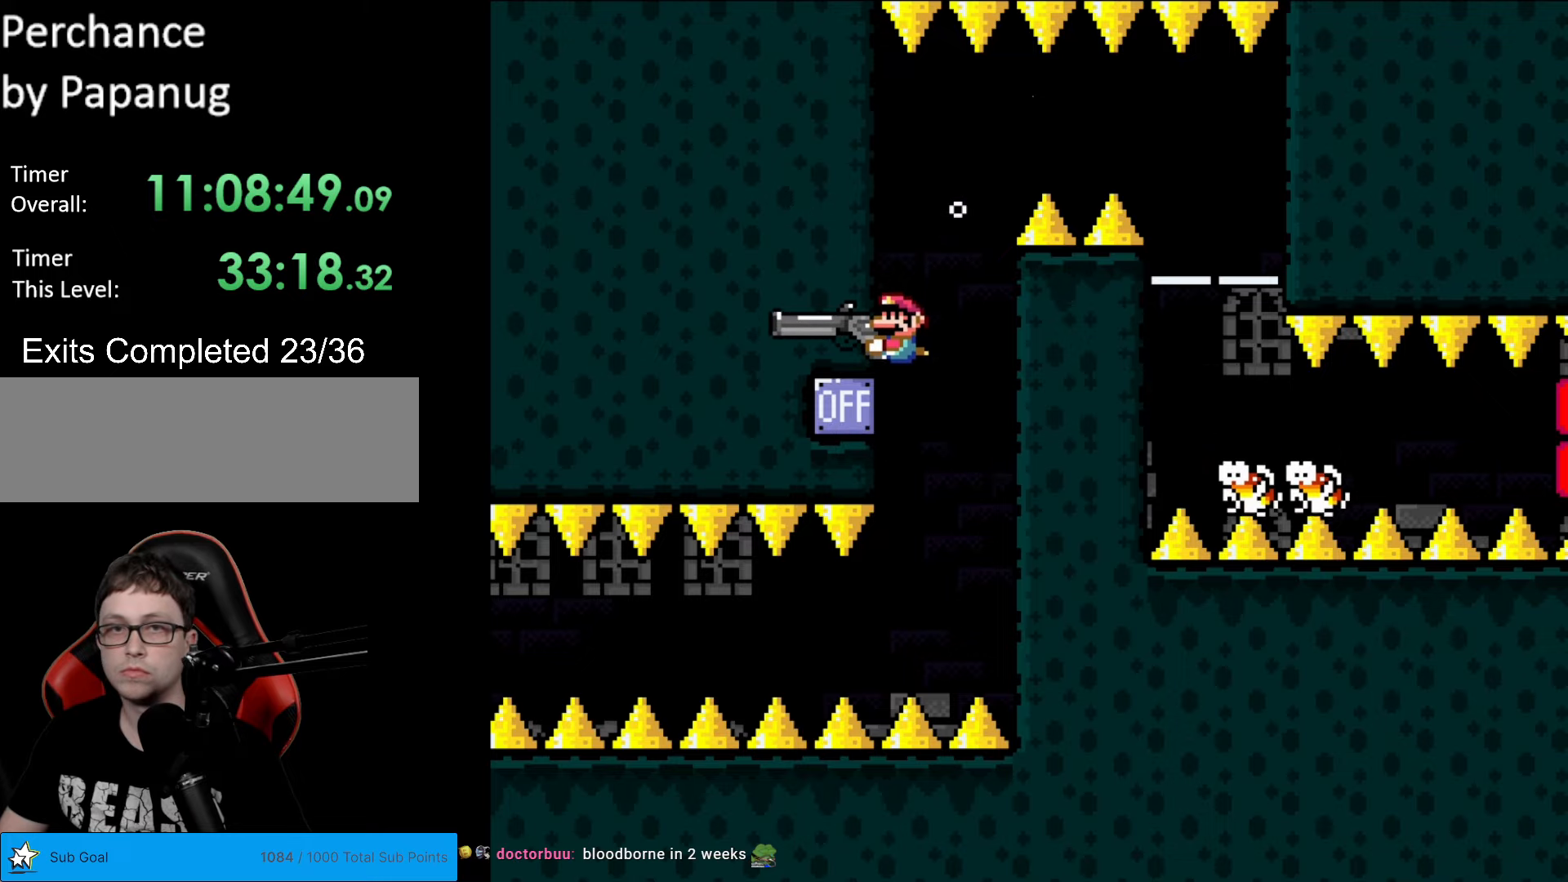
{"buttons": ["Y", "DPAD_RIGHT"], "events": [[403, "DPAD_RIGHT", "down"]]}
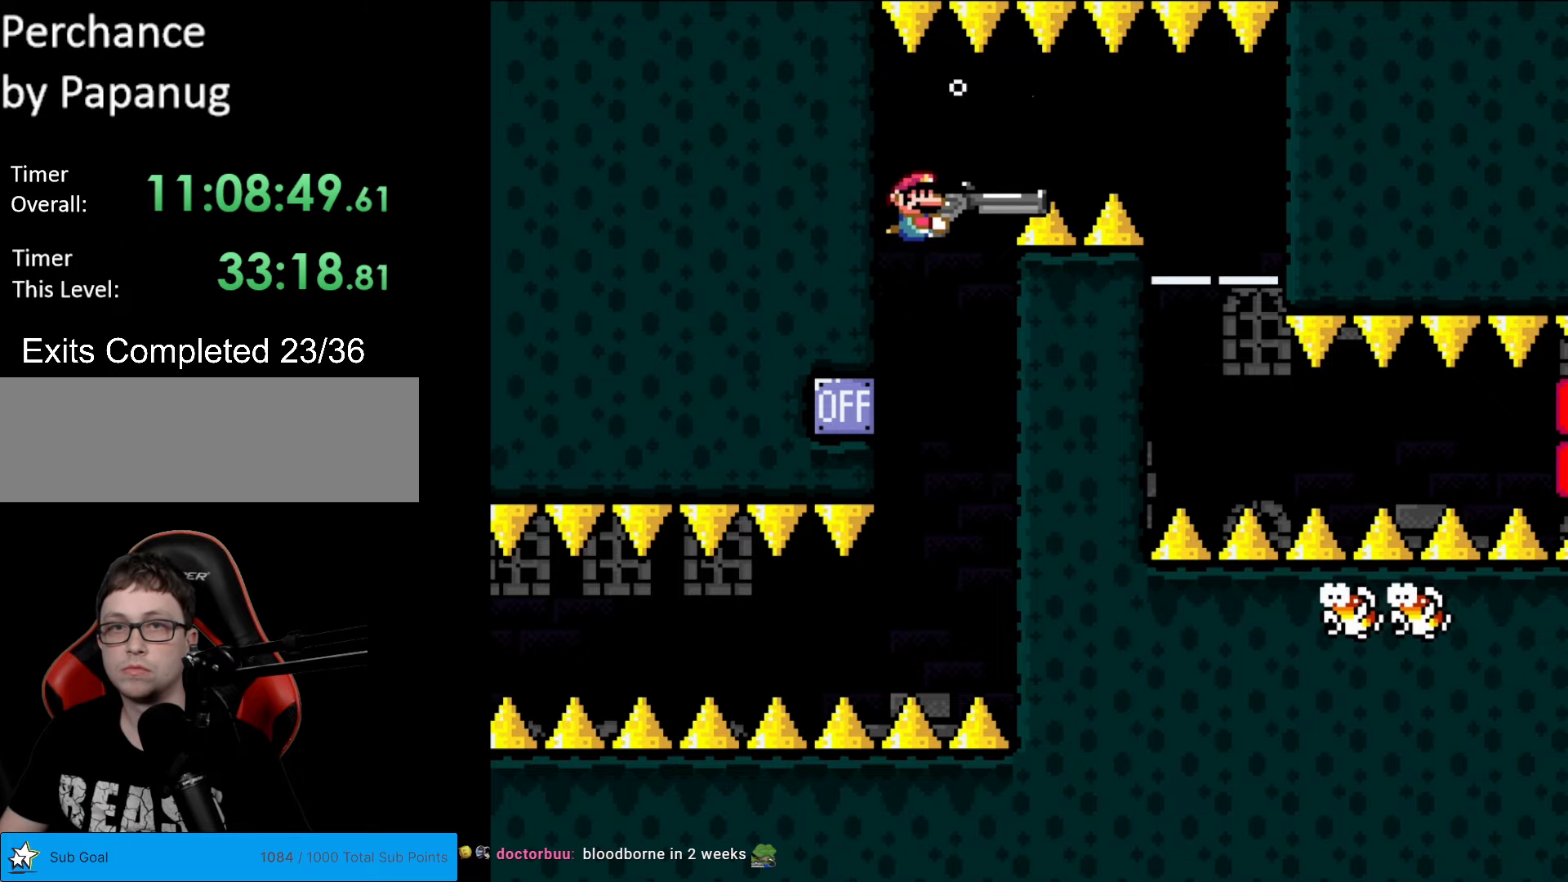
{"buttons": ["Y", "DPAD_DOWN", "DPAD_RIGHT"], "events": [[70, "DPAD_RIGHT", "up"], [140, "DPAD_RIGHT", "down"], [455, "DPAD_DOWN", "down"]]}
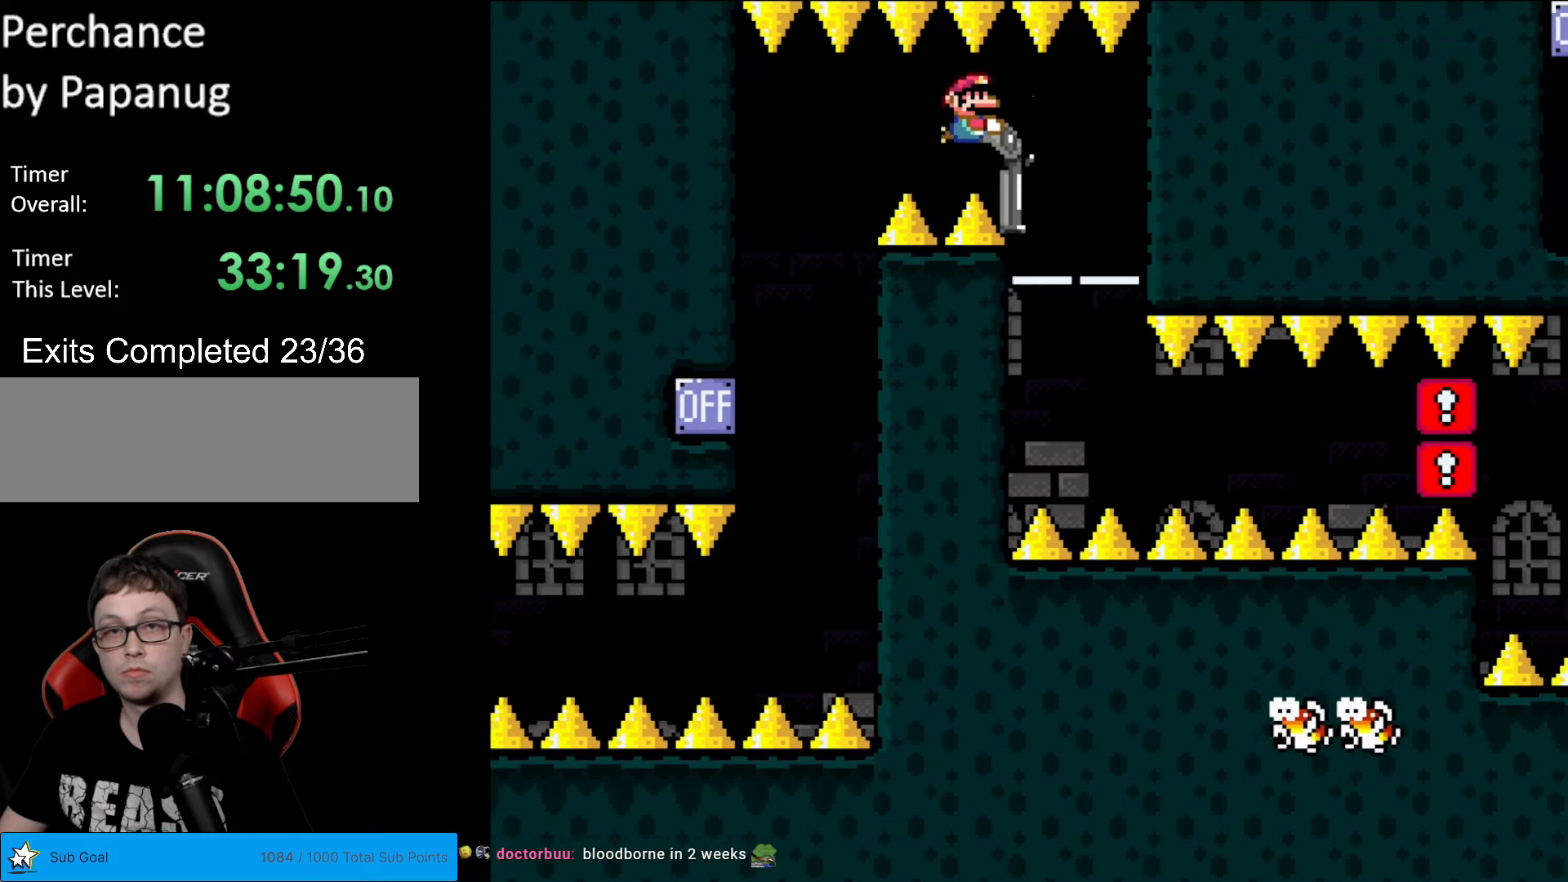
{"buttons": ["Y", "DPAD_DOWN", "DPAD_LEFT"], "events": [[70, "DPAD_DOWN", "up"], [228, "DPAD_DOWN", "down"], [263, "DPAD_RIGHT", "up"], [420, "DPAD_LEFT", "down"]]}
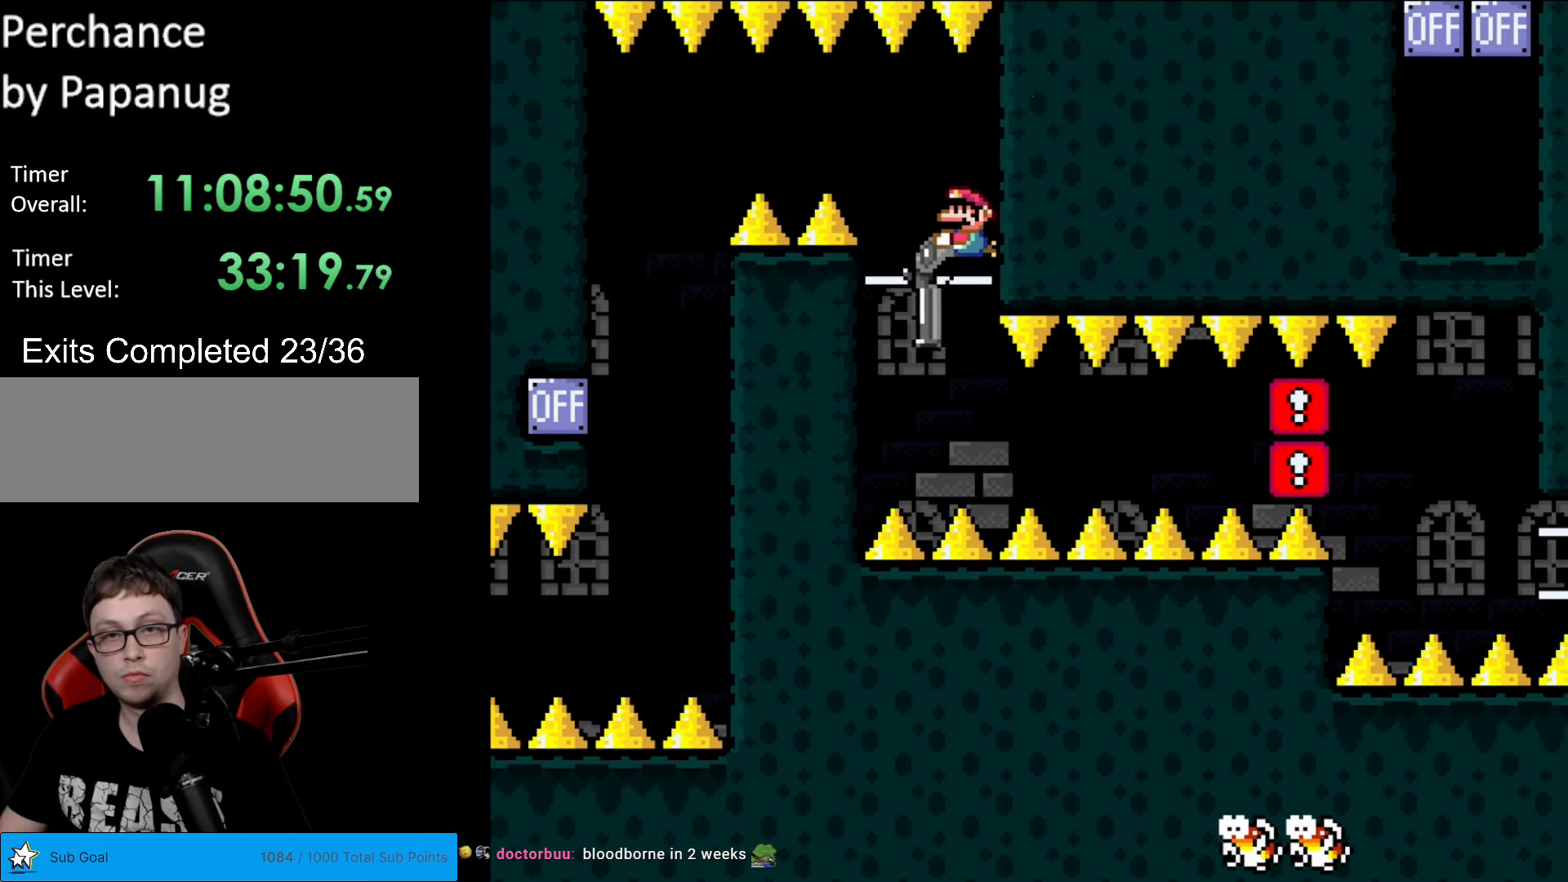
{"buttons": ["Y", "DPAD_DOWN"], "events": [[69, "DPAD_LEFT", "up"]]}
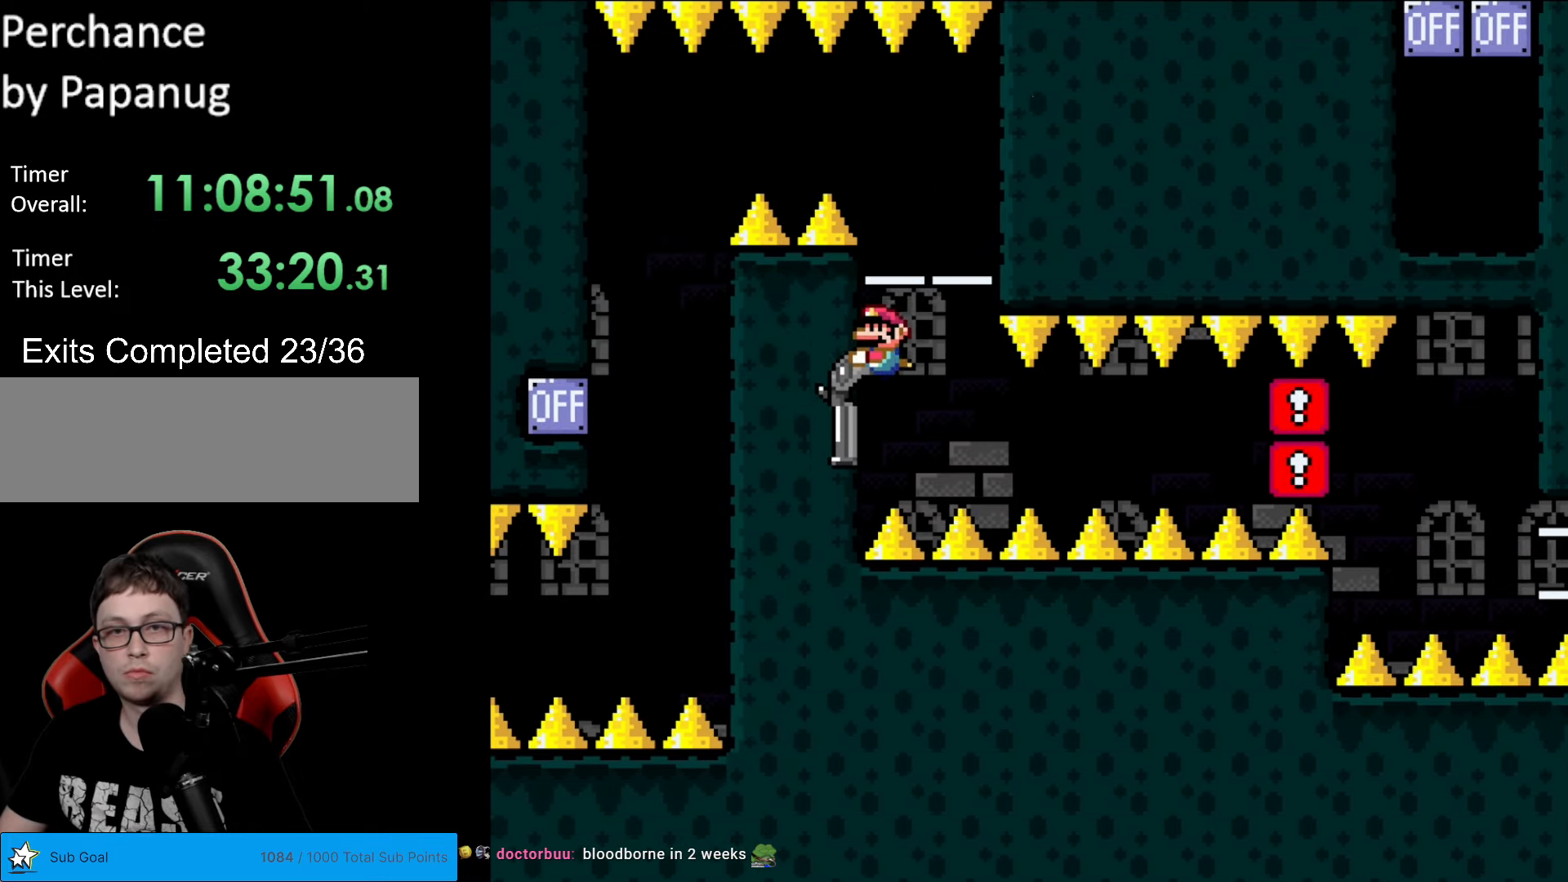
{"buttons": ["Y", "L1"], "events": [[228, "DPAD_DOWN", "up"], [403, "L1", "down"]]}
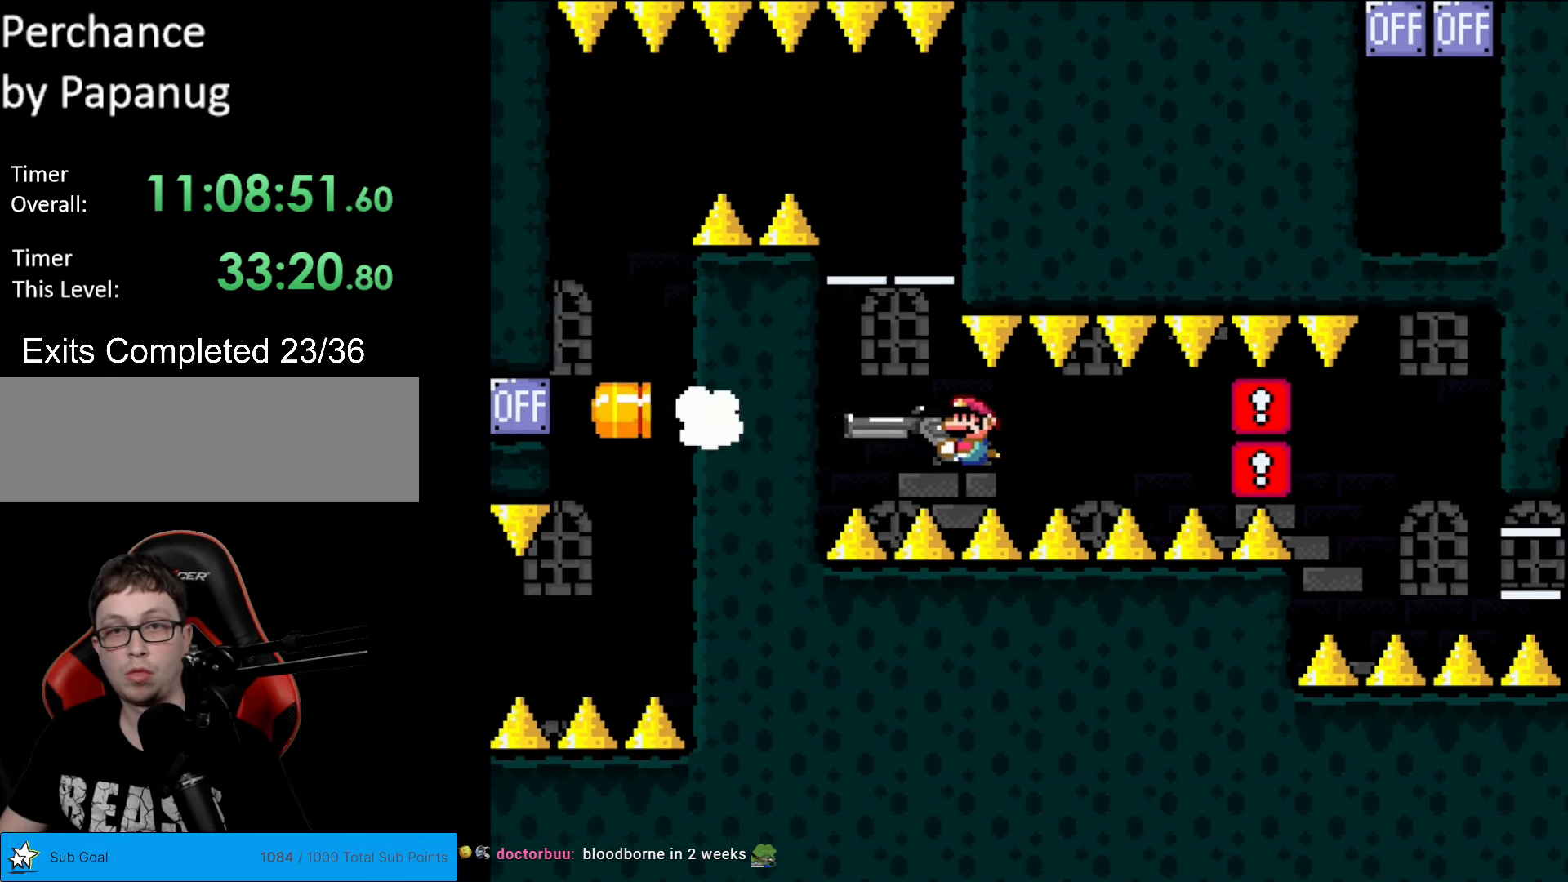
{"buttons": ["Y"], "events": [[17, "L1", "up"], [104, "L1", "down"], [209, "L1", "up"], [297, "L1", "down"], [419, "L1", "up"]]}
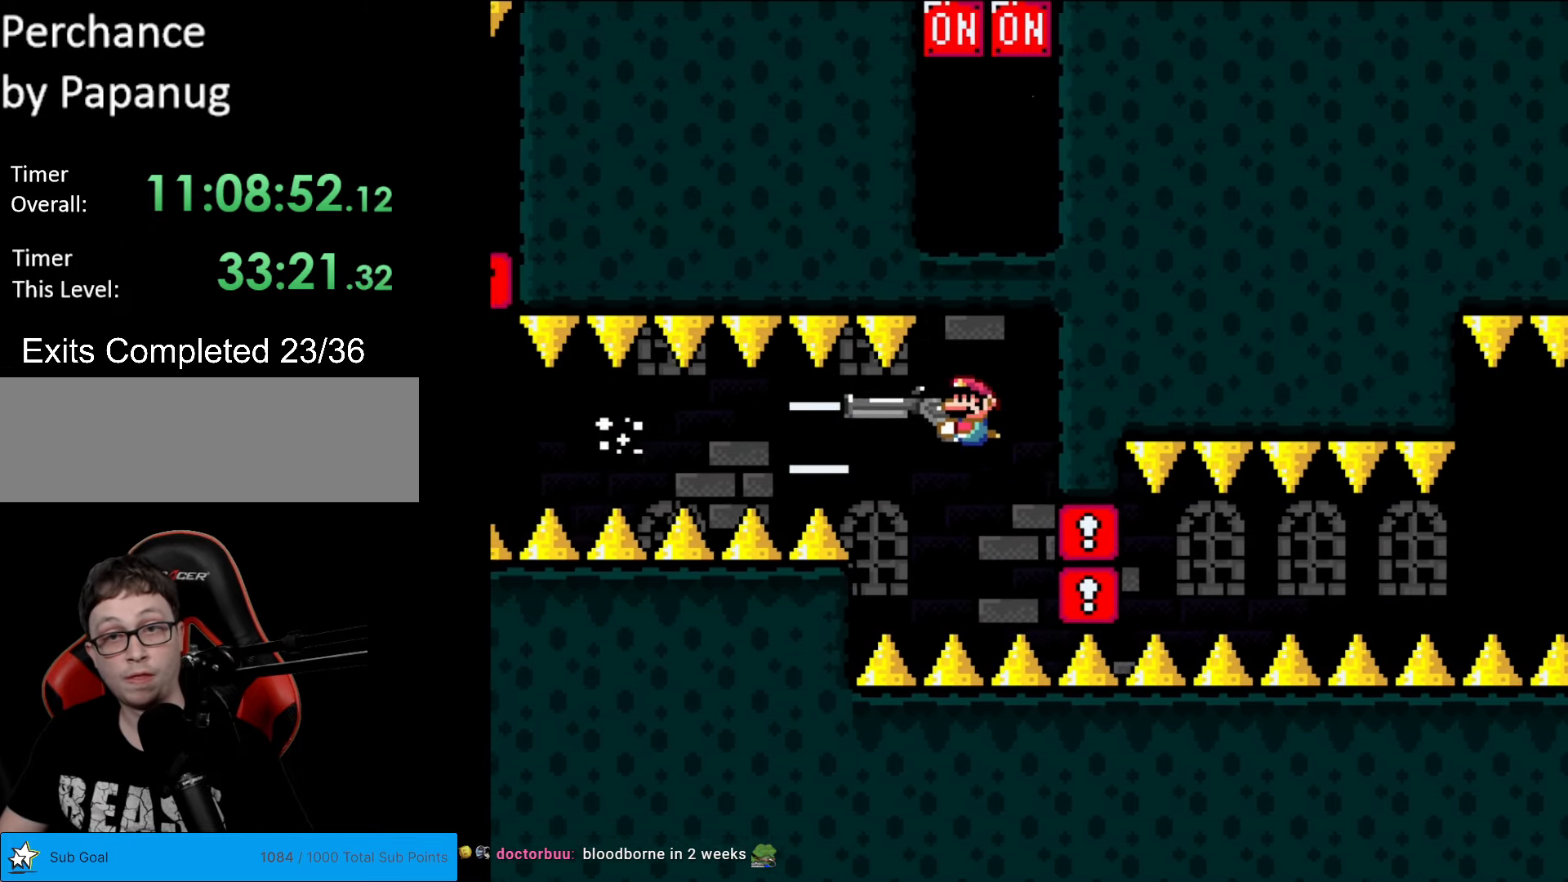
{"buttons": ["Y", "DPAD_UP"], "events": [[122, "DPAD_RIGHT", "down"], [297, "DPAD_RIGHT", "up"], [332, "DPAD_LEFT", "down"], [385, "DPAD_UP", "down"], [402, "DPAD_LEFT", "up"]]}
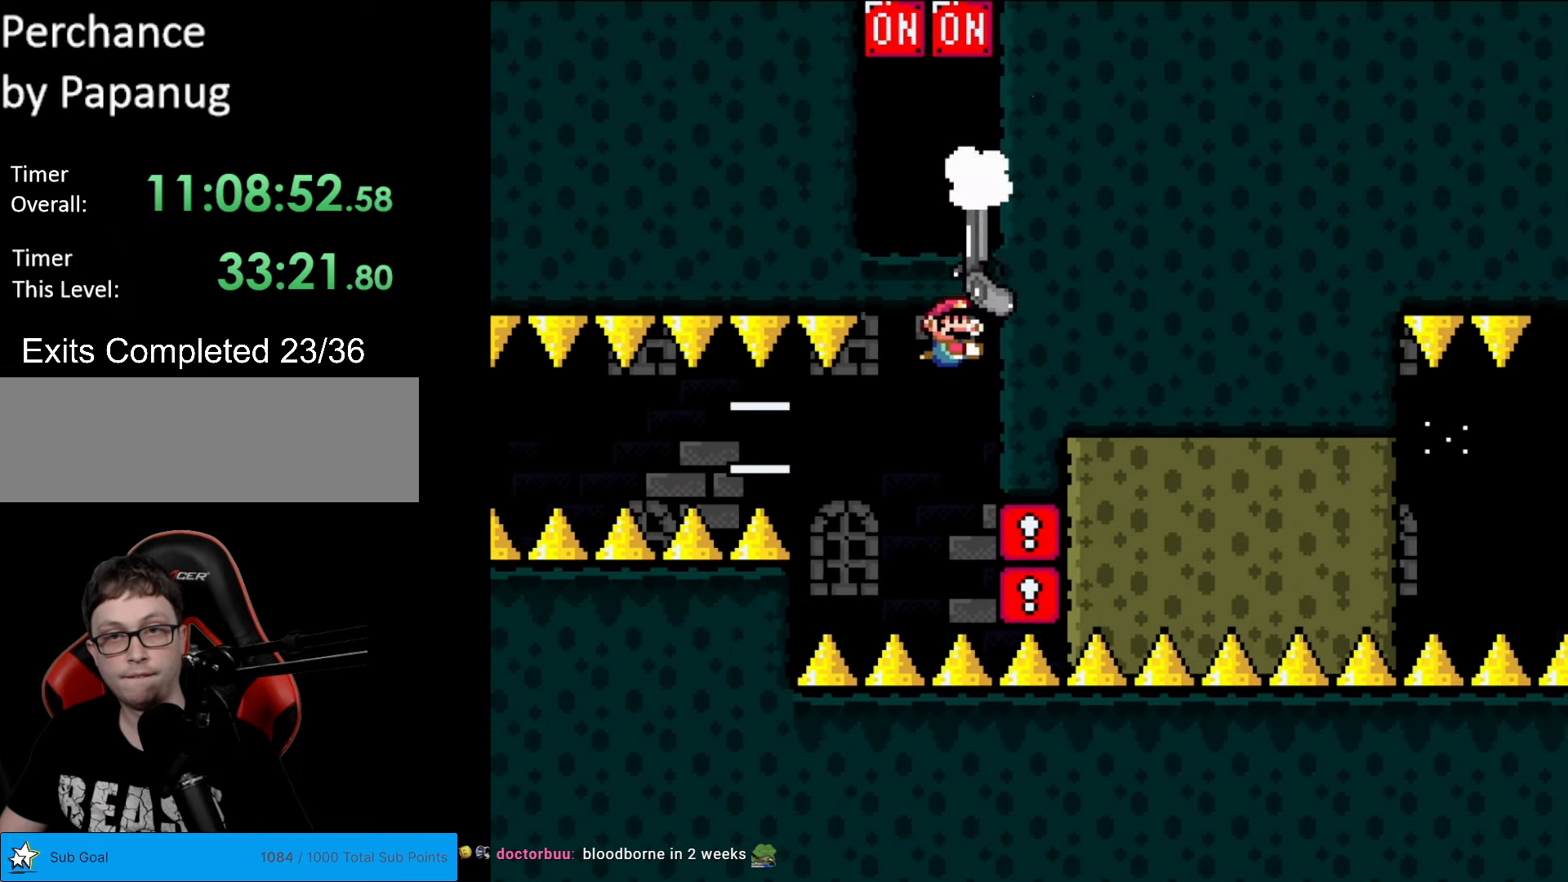
{"buttons": ["Y"], "events": [[52, "DPAD_RIGHT", "down"], [52, "L1", "down"], [157, "DPAD_UP", "up"], [192, "L1", "up"], [367, "DPAD_RIGHT", "up"]]}